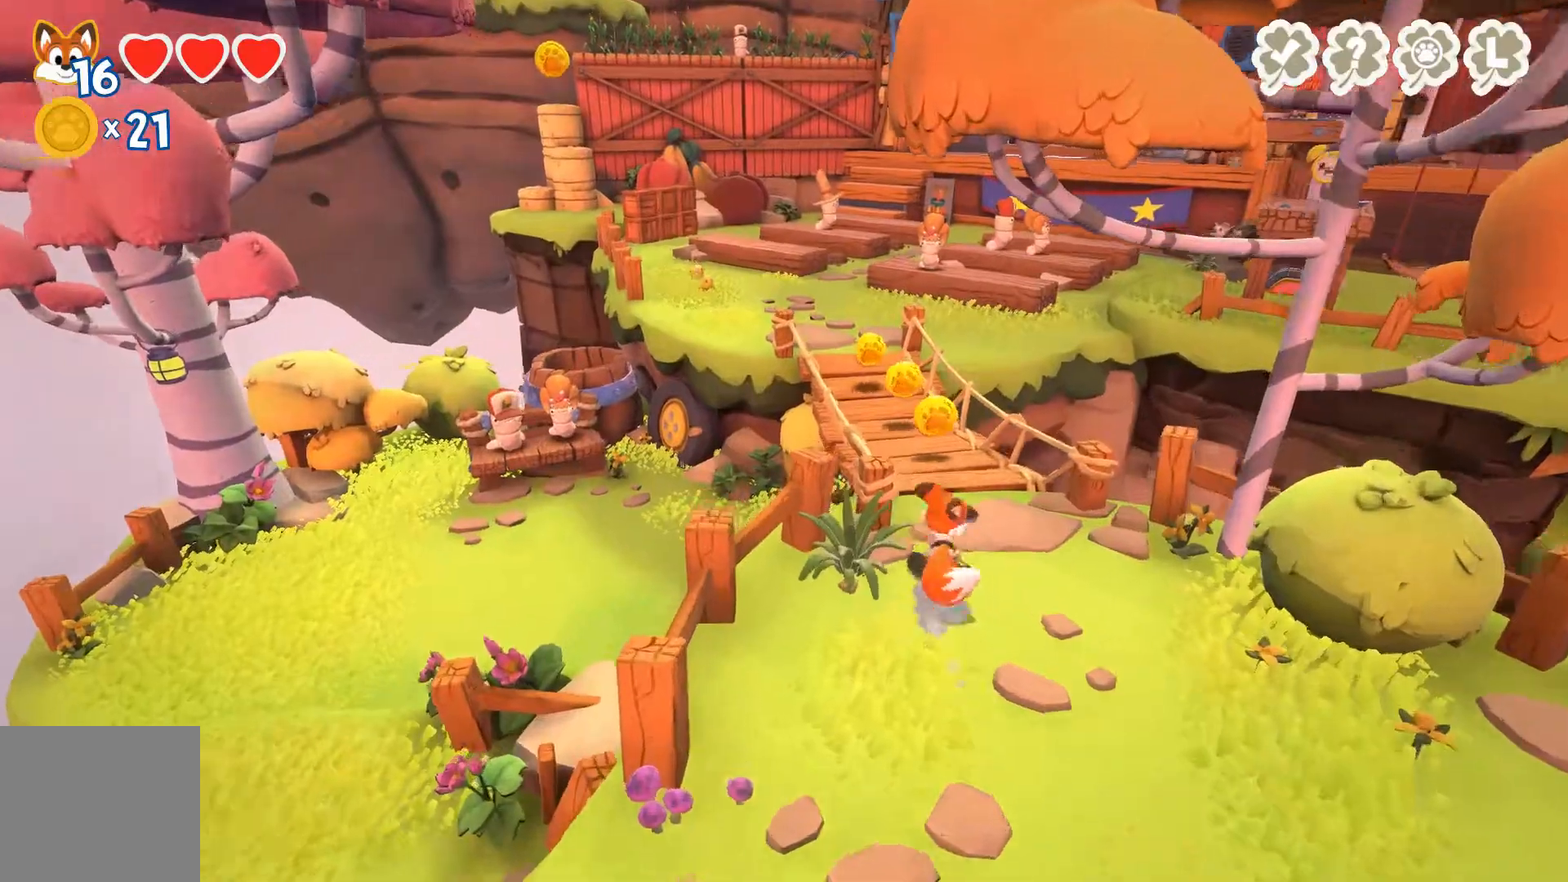
Gameplay with a controller (Xbox layout); each line is a JSON object with the inputs held at the frame after it. "events" lists button and stick changes between this image and that frame as [ms after this image, input, new state], when the widget could be followed in between.
{"buttons": [], "left_stick": "up", "right_stick": "center", "events": []}
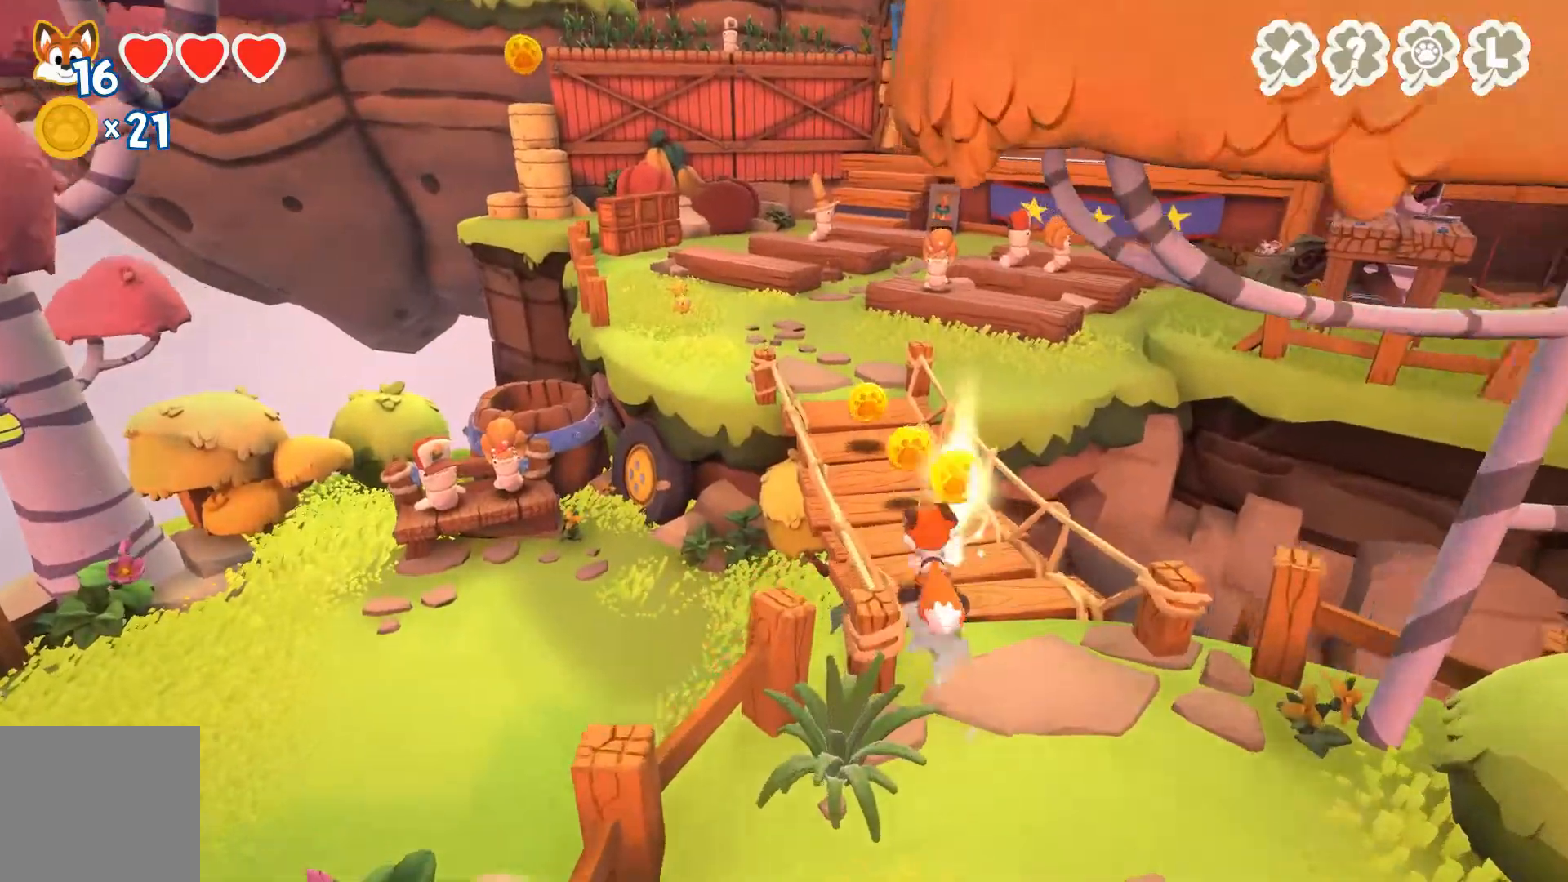
{"buttons": [], "left_stick": "up", "right_stick": "center", "events": []}
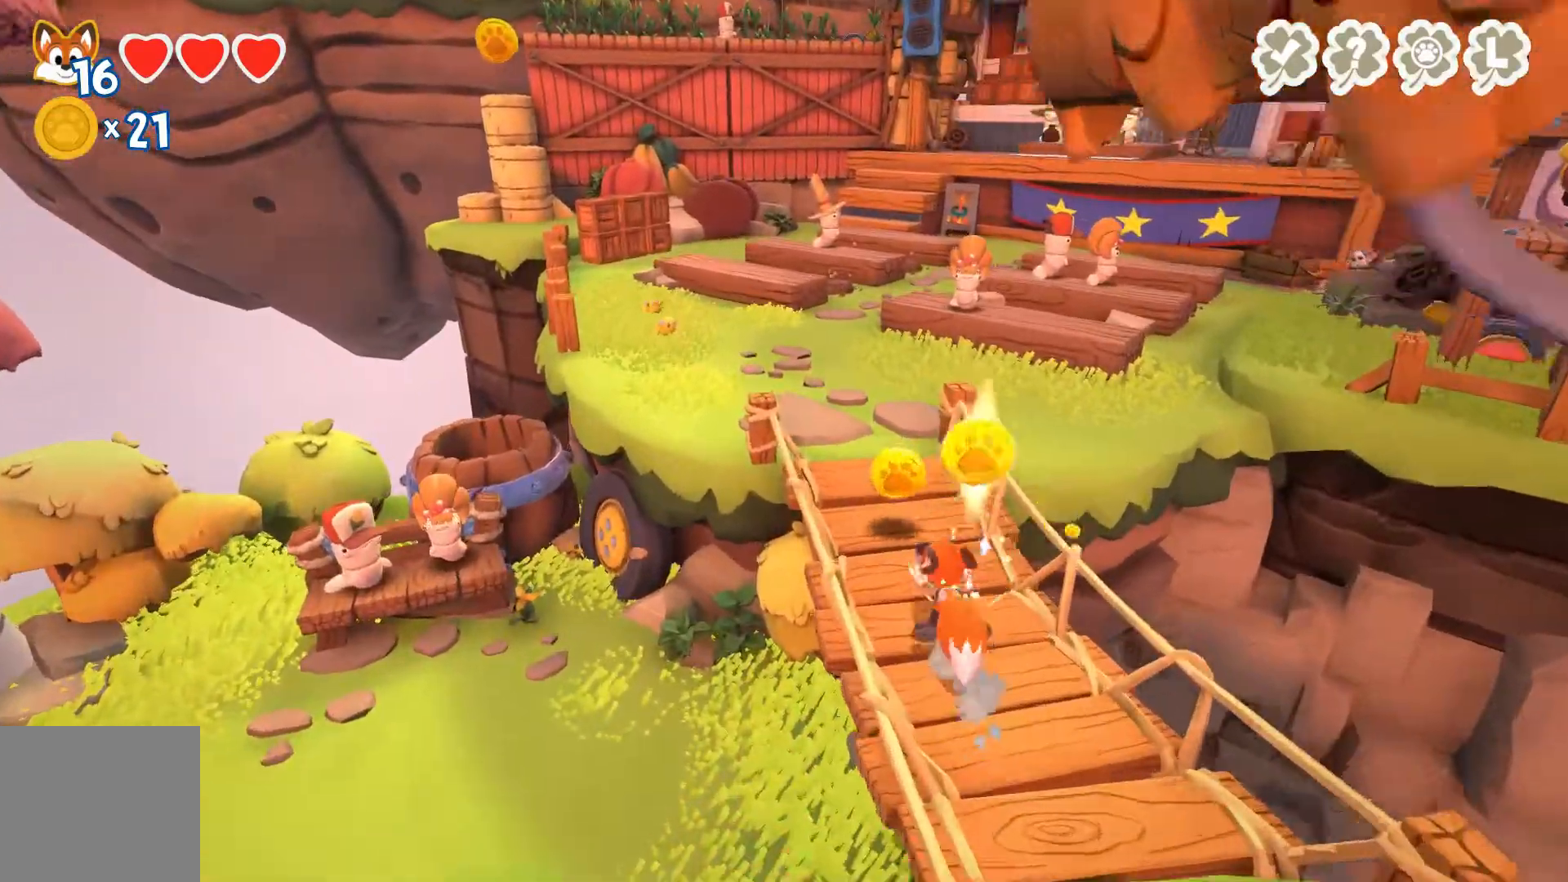
{"buttons": [], "left_stick": "up", "right_stick": "center", "events": []}
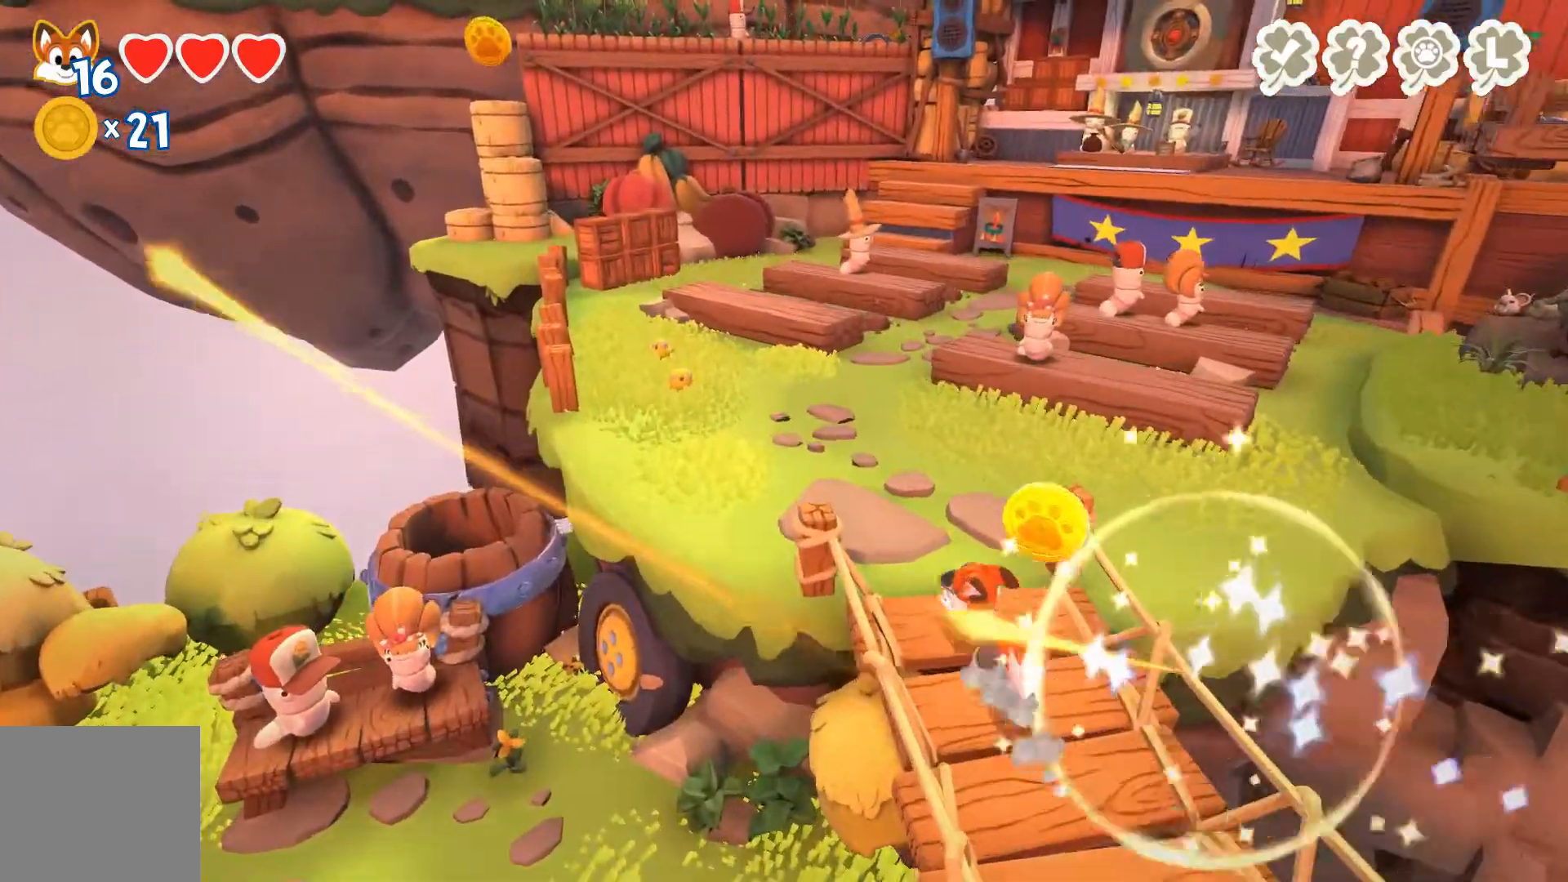
{"buttons": [], "left_stick": "up", "right_stick": "center", "events": []}
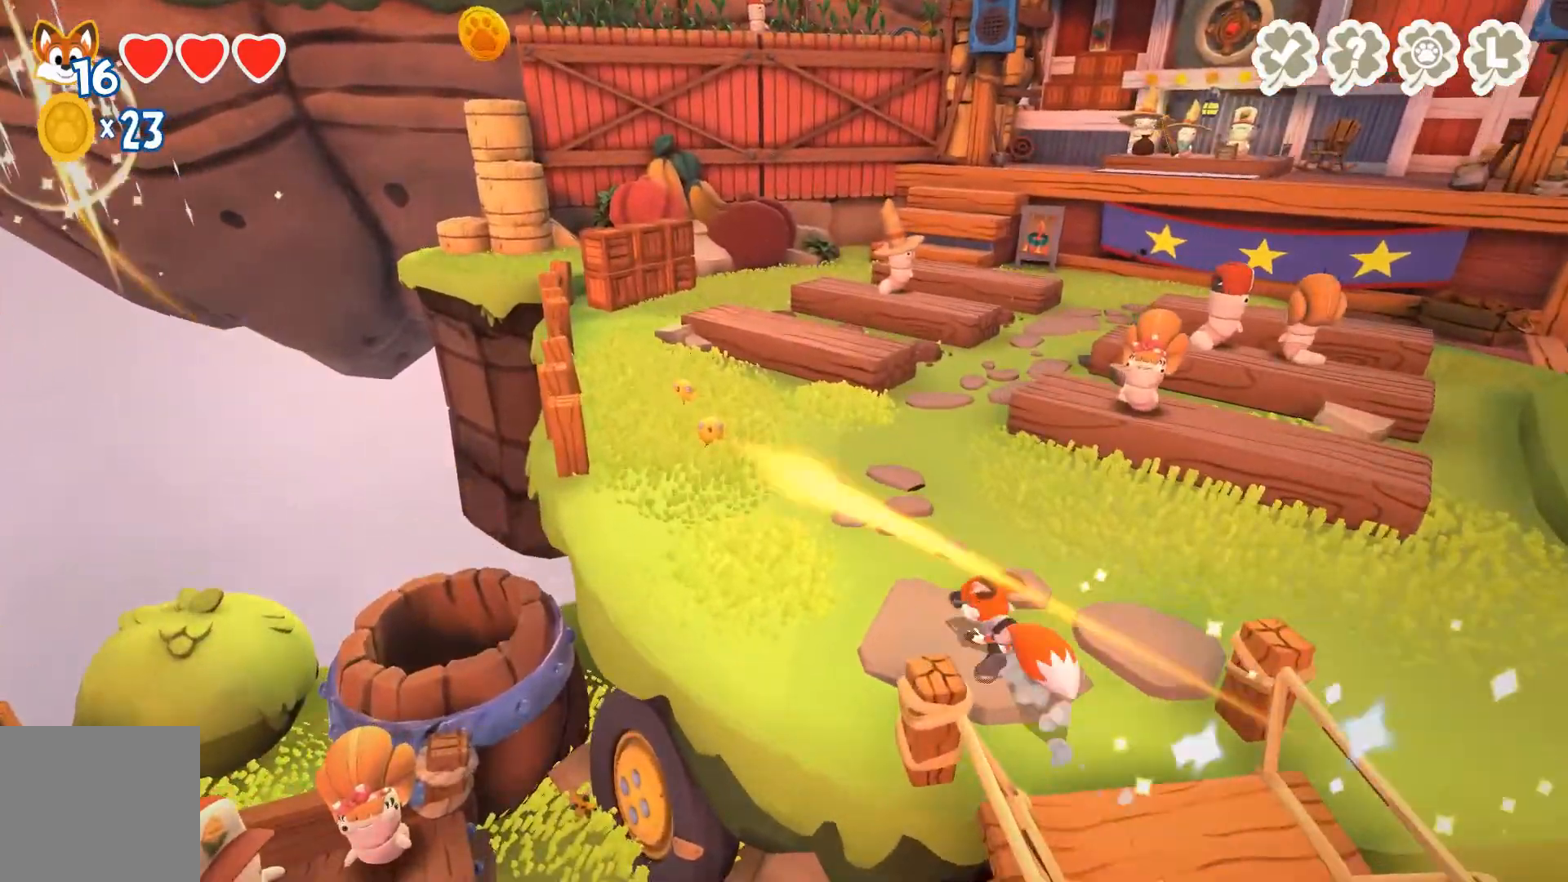
{"buttons": [], "left_stick": "up", "right_stick": "center", "events": []}
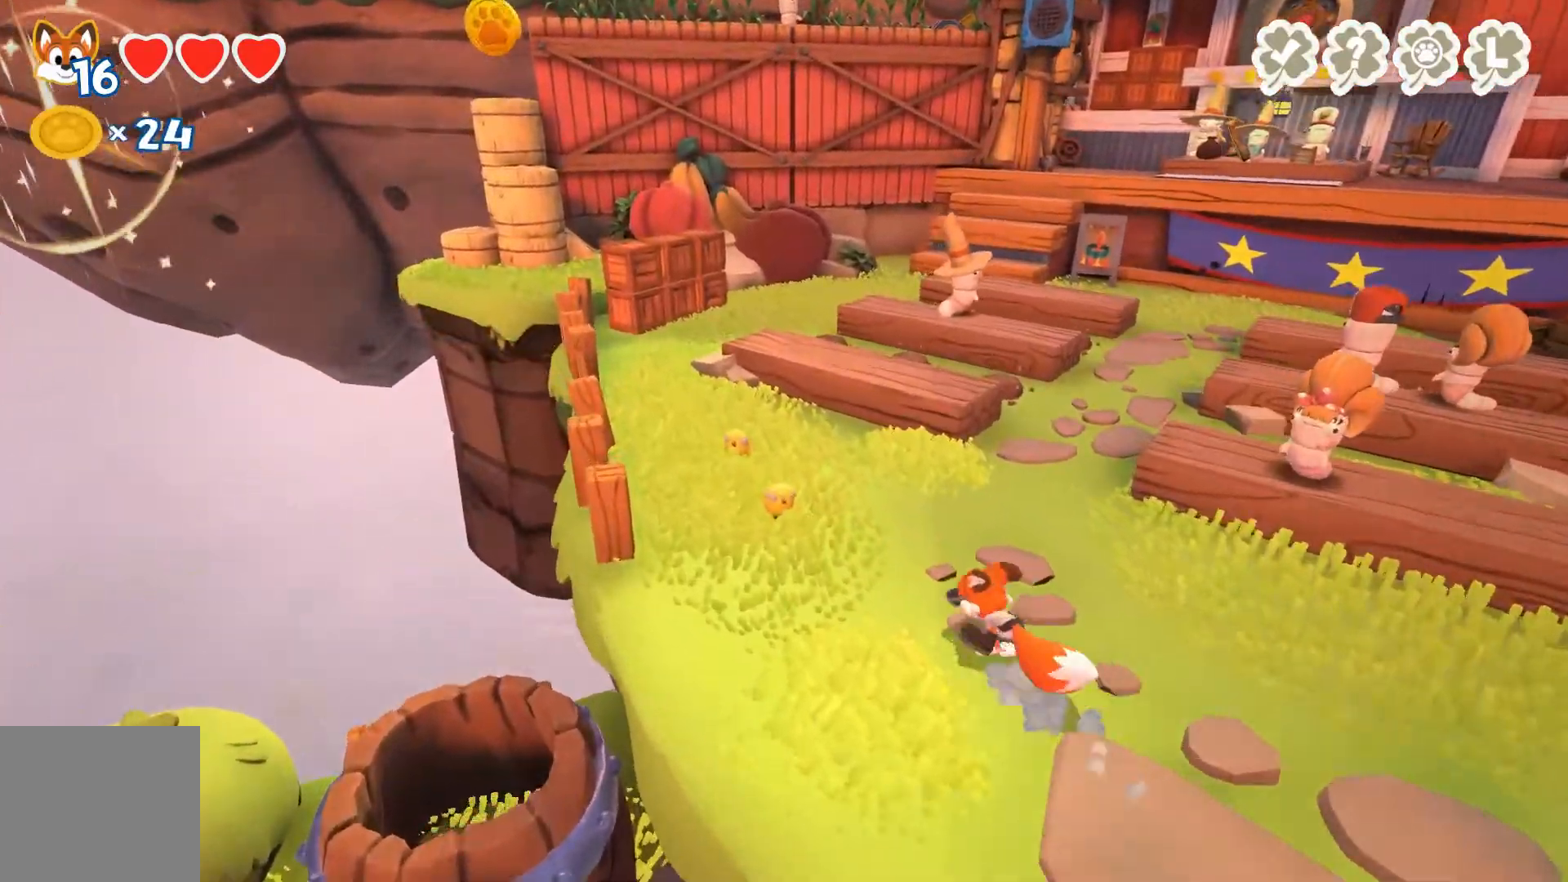
{"buttons": [], "left_stick": "up", "right_stick": "center", "events": []}
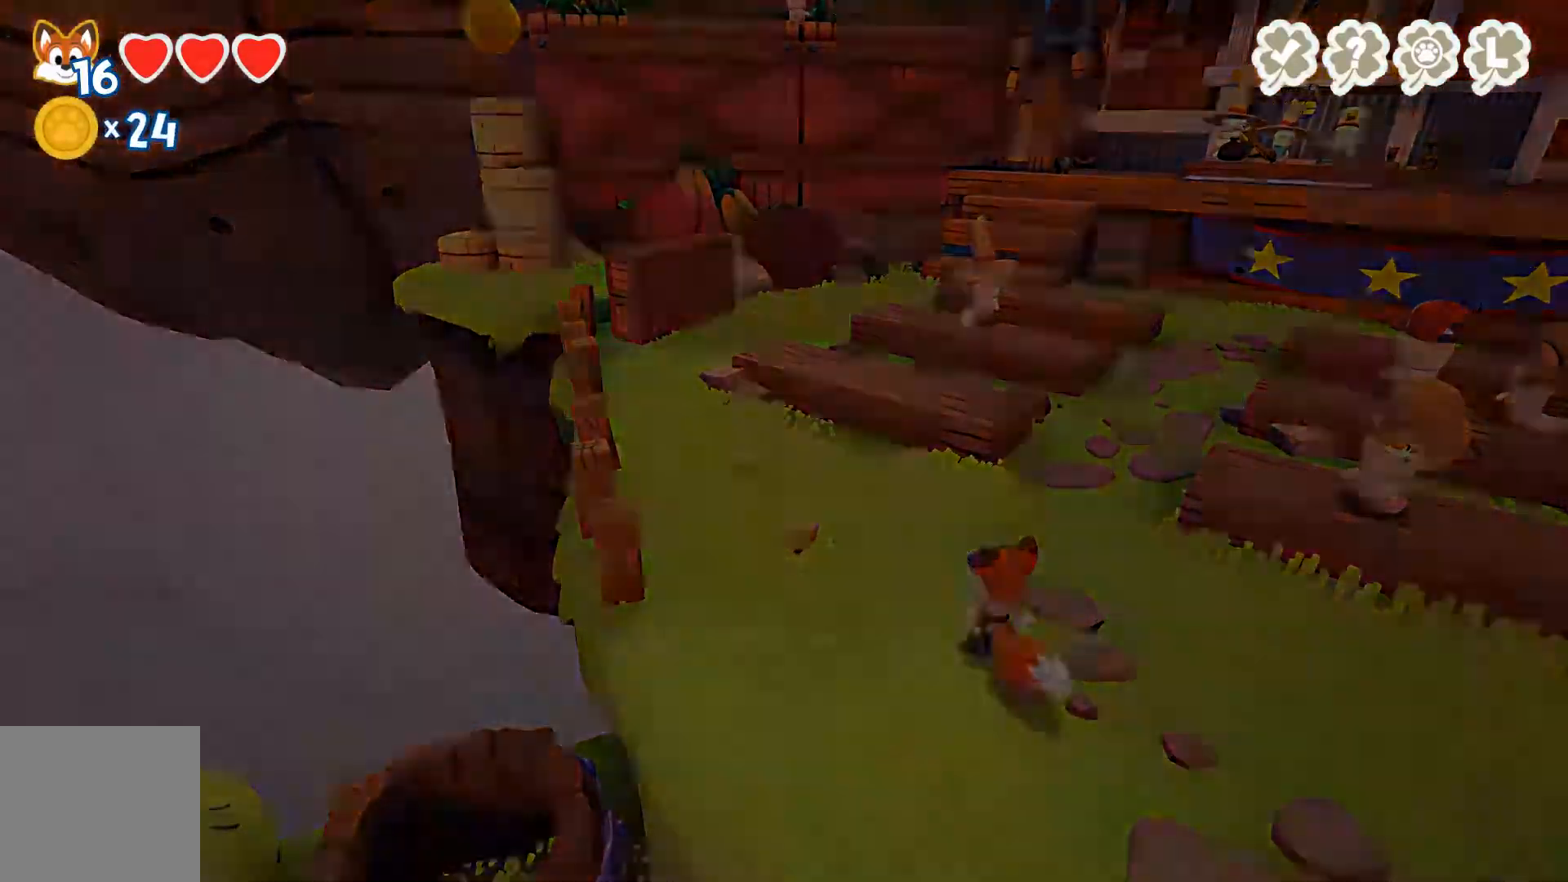
{"buttons": [], "left_stick": "center", "right_stick": "center", "events": [[167, "left_stick", "center"]]}
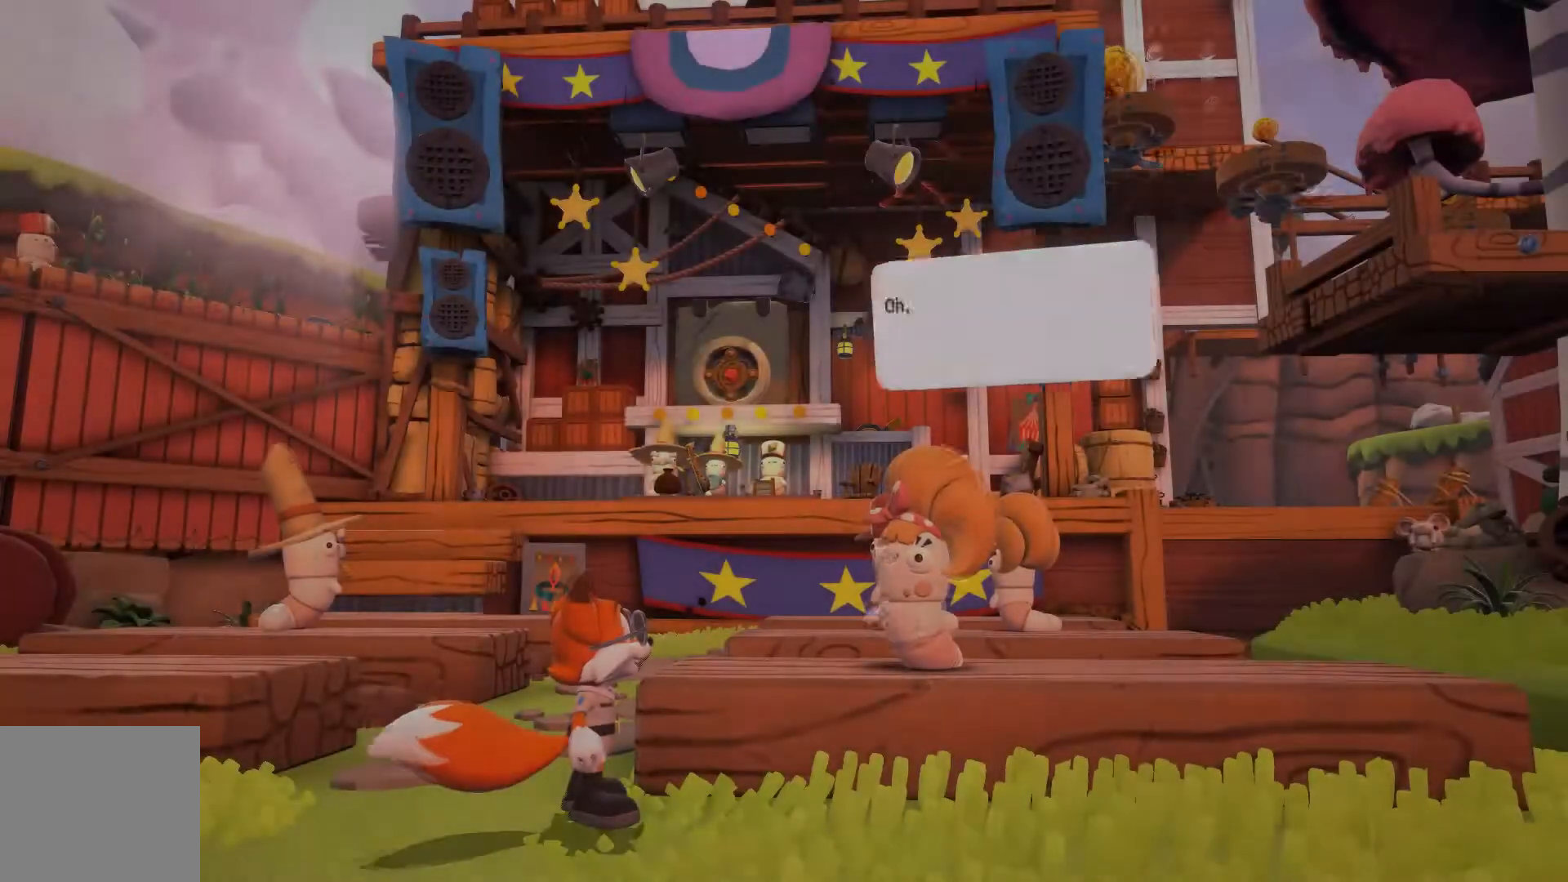
{"buttons": [], "left_stick": "center", "right_stick": "center", "events": []}
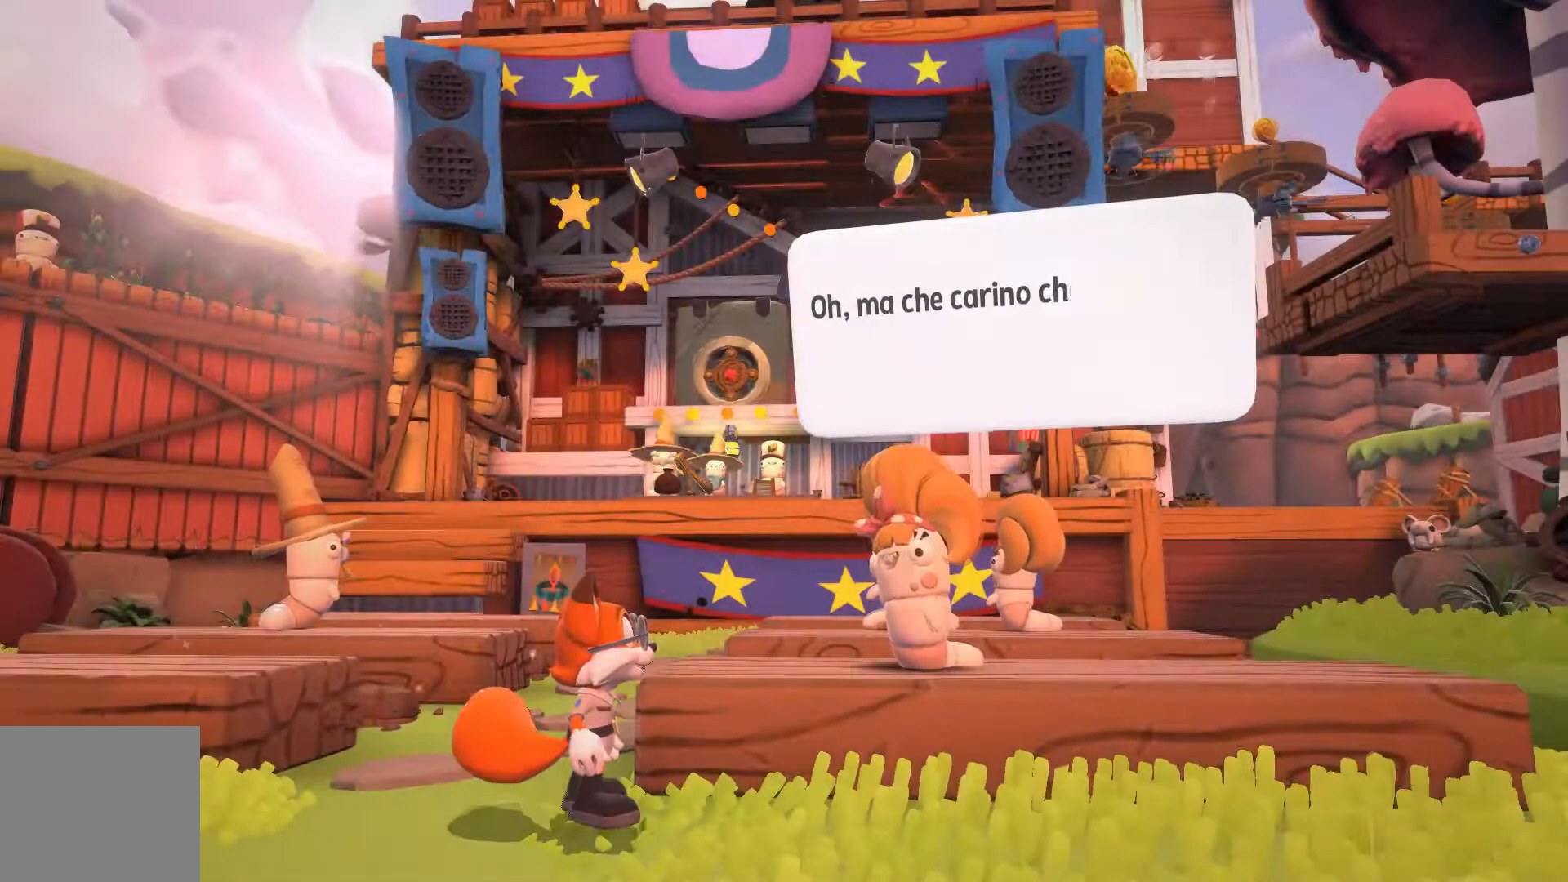
{"buttons": [], "left_stick": "center", "right_stick": "center", "events": []}
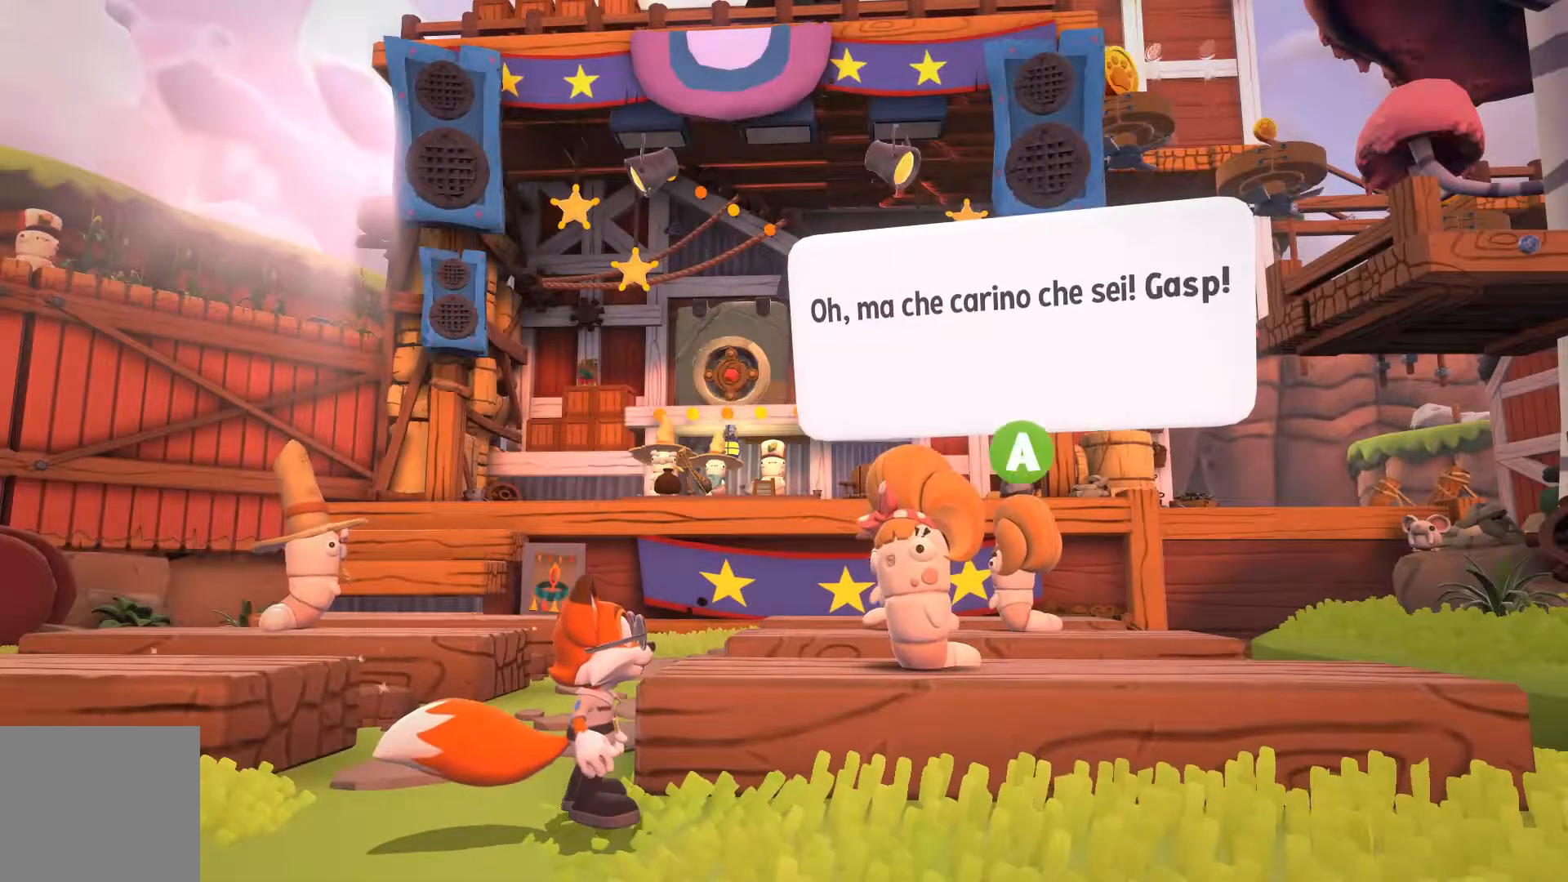
{"buttons": [], "left_stick": "center", "right_stick": "center", "events": []}
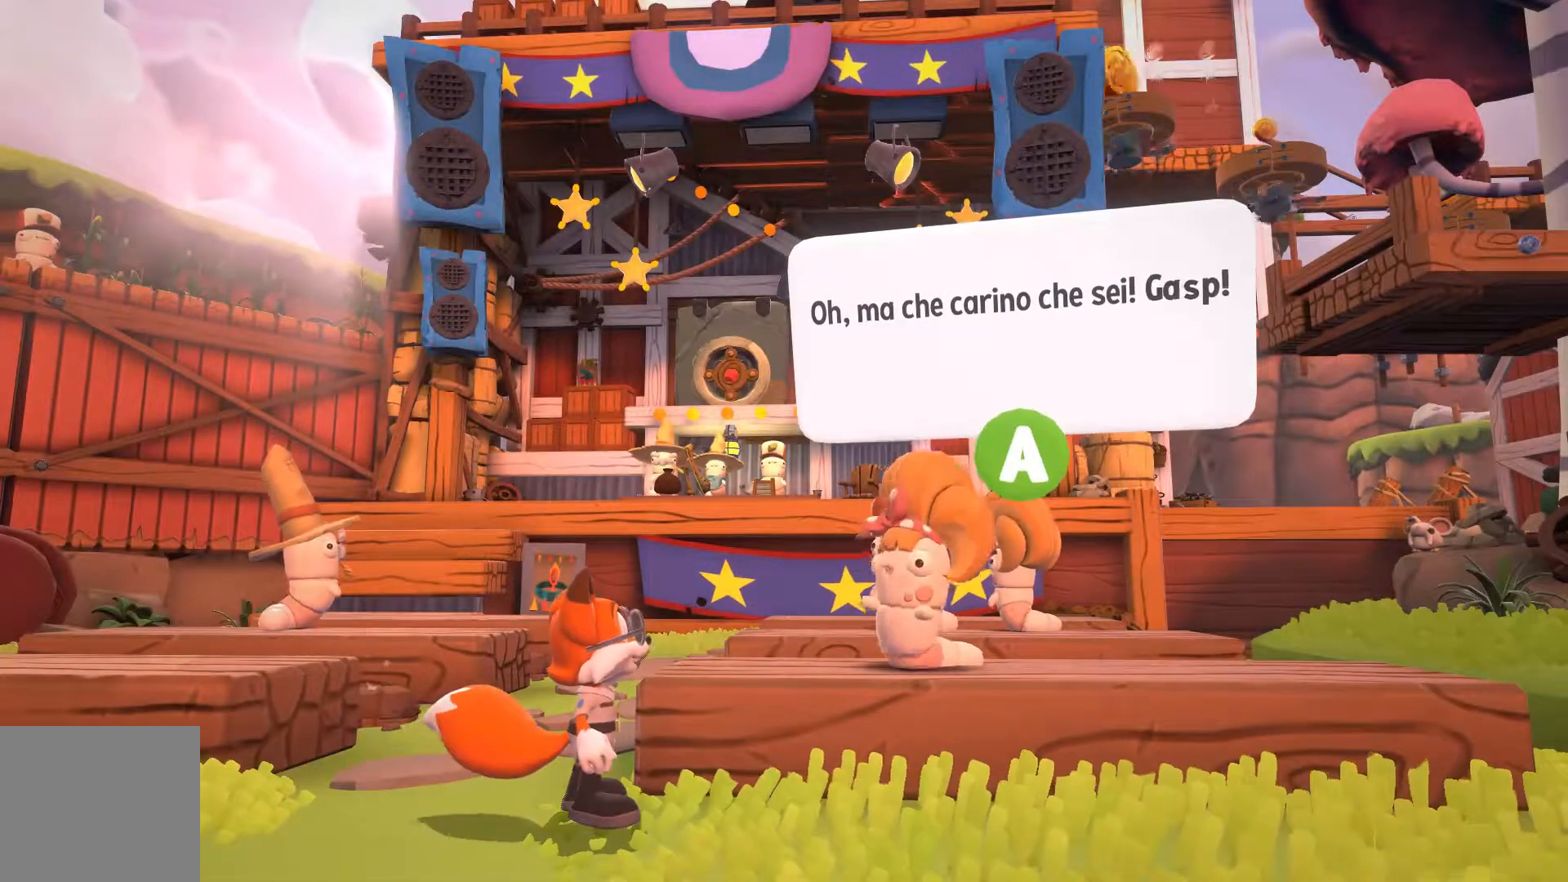
{"buttons": ["A"], "left_stick": "center", "right_stick": "center", "events": [[467, "A", "down"]]}
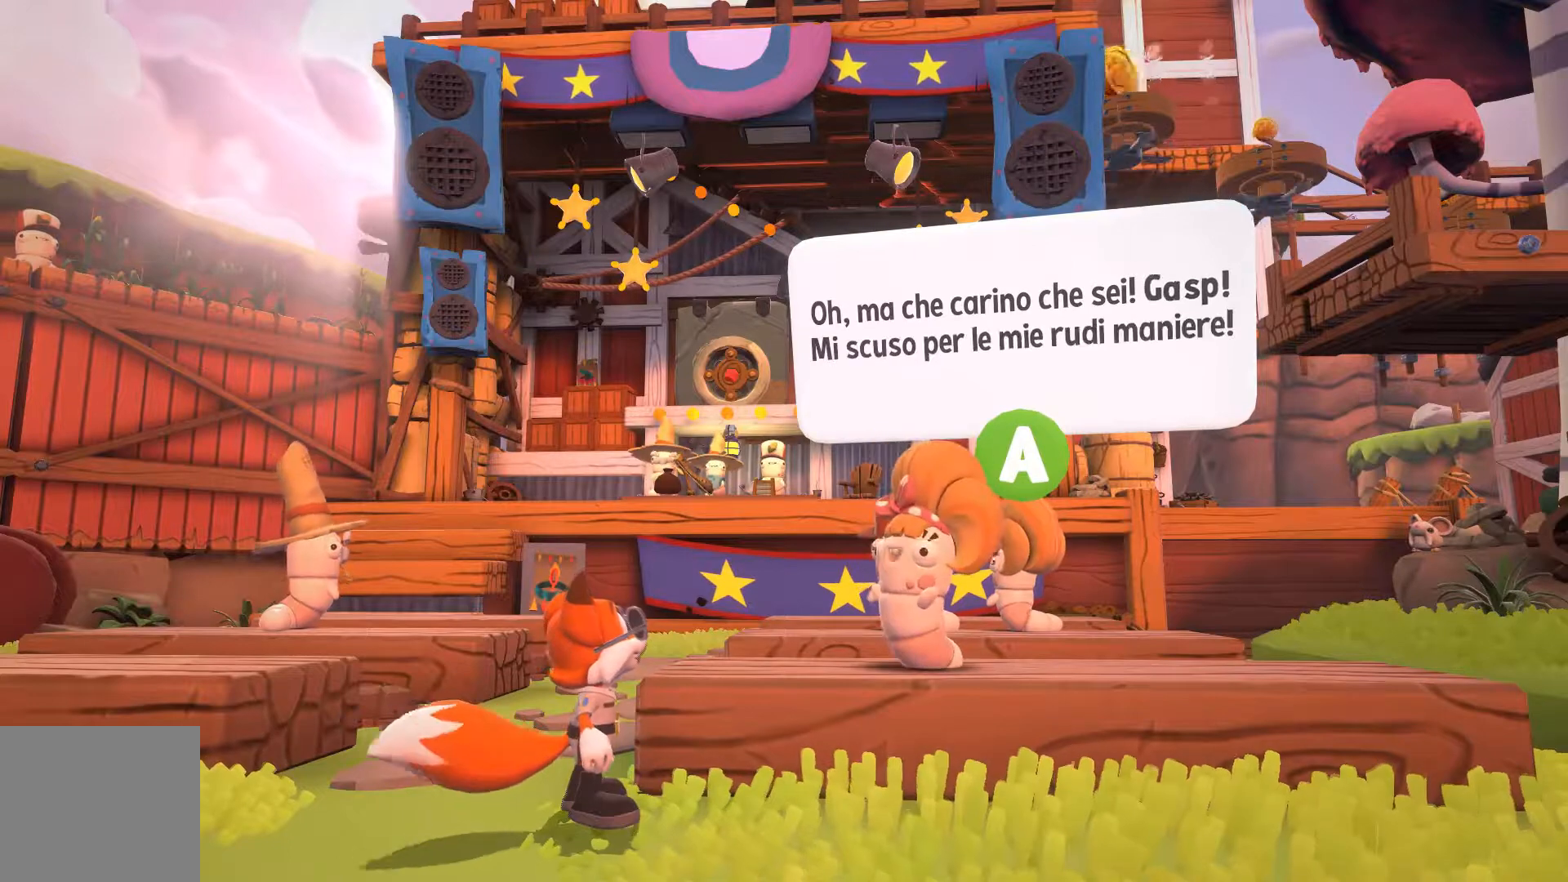
{"buttons": [], "left_stick": "center", "right_stick": "center", "events": [[33, "A", "up"]]}
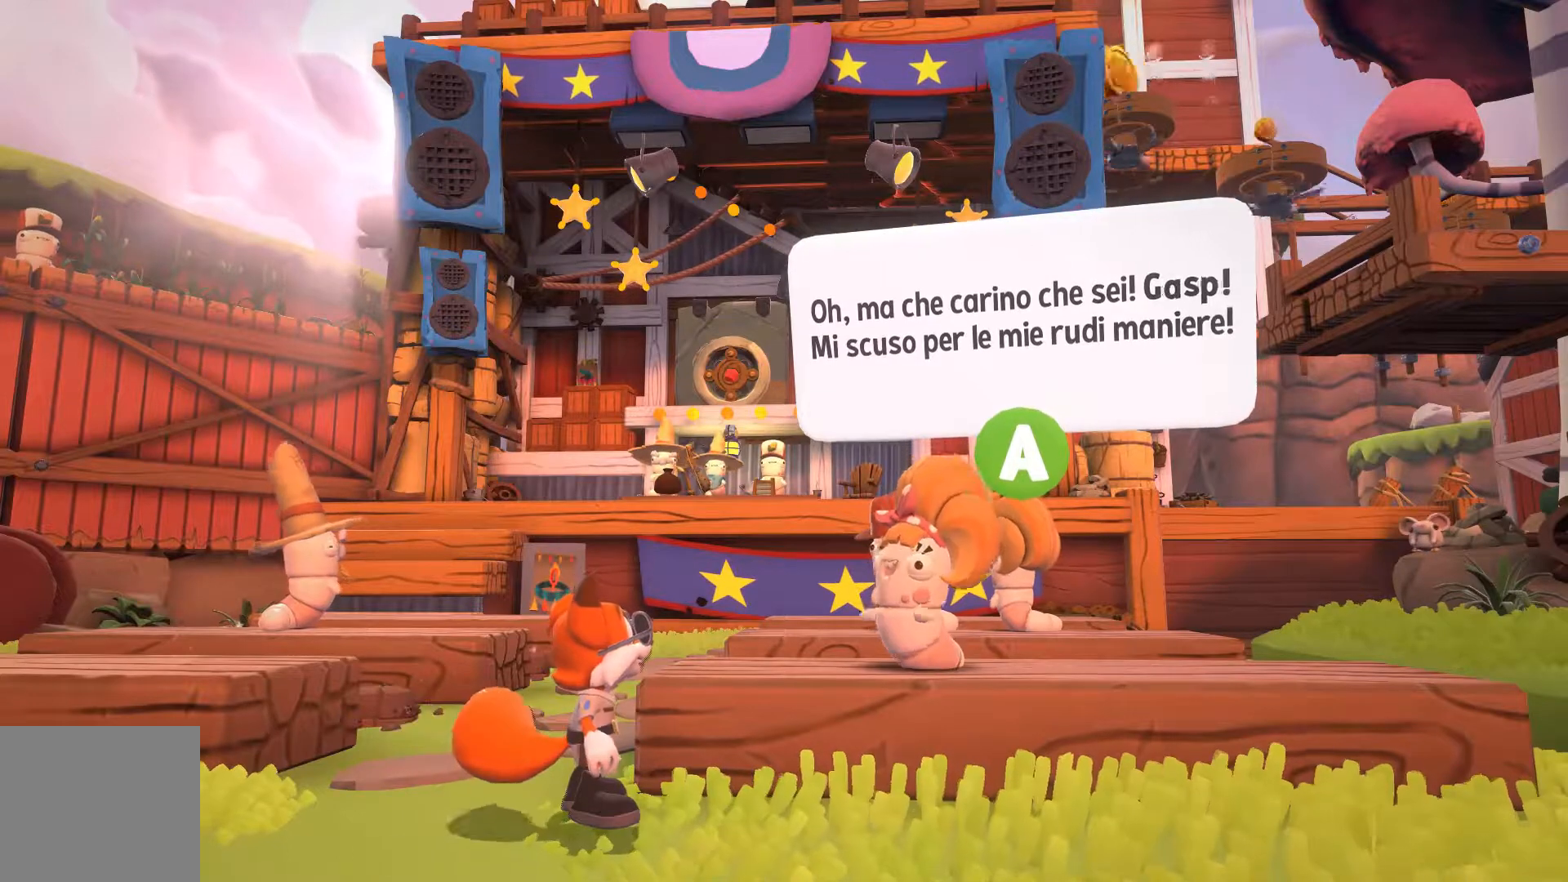
{"buttons": [], "left_stick": "center", "right_stick": "center", "events": [[267, "A", "down"], [400, "A", "up"]]}
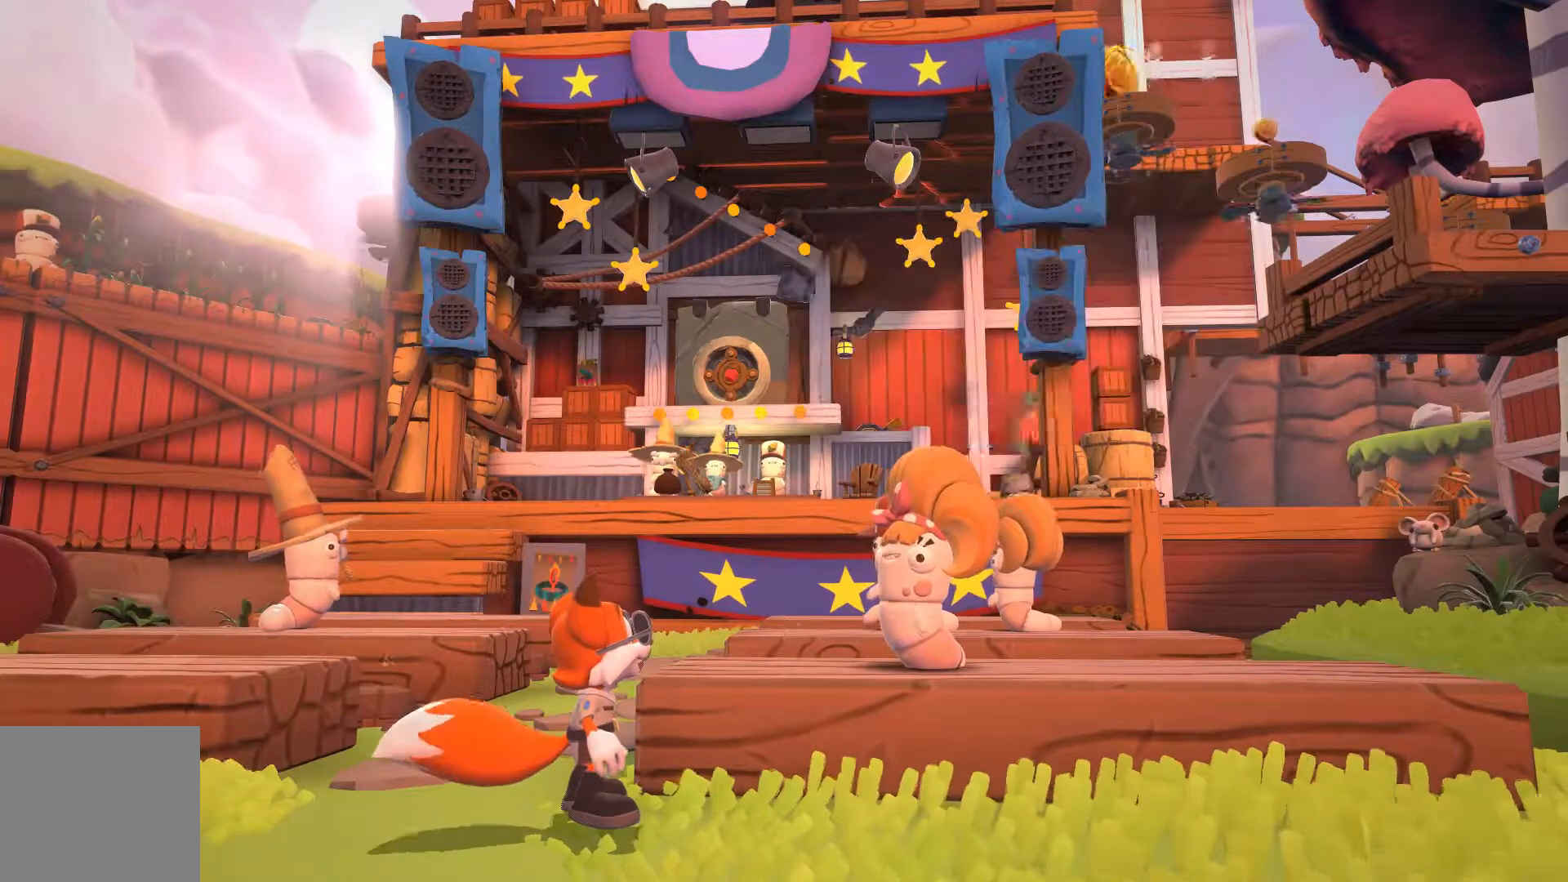
{"buttons": [], "left_stick": "center", "right_stick": "center", "events": []}
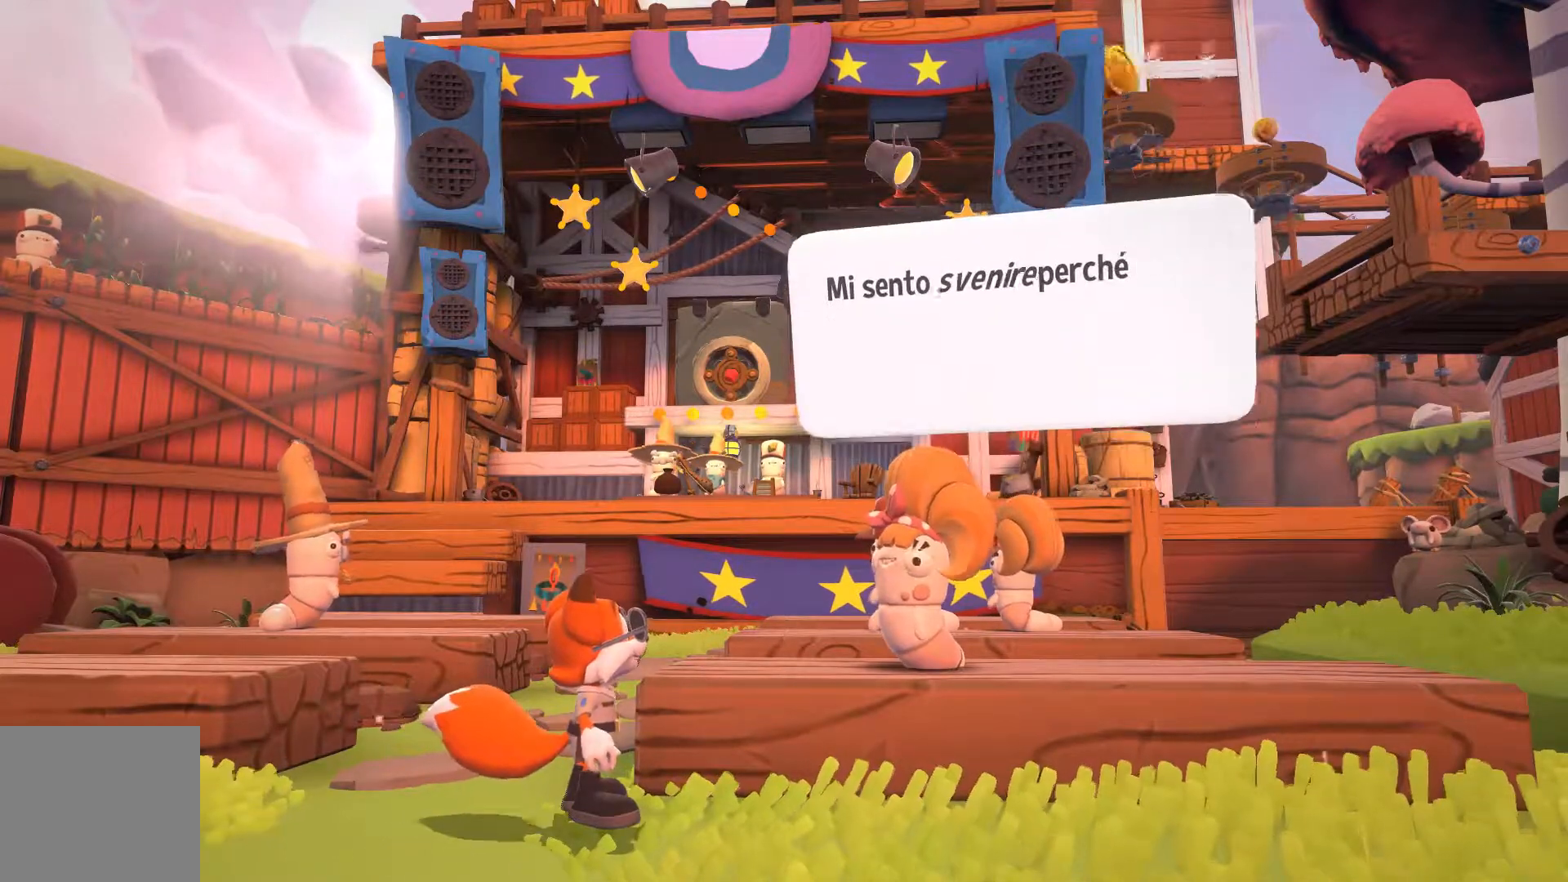
{"buttons": [], "left_stick": "center", "right_stick": "center", "events": []}
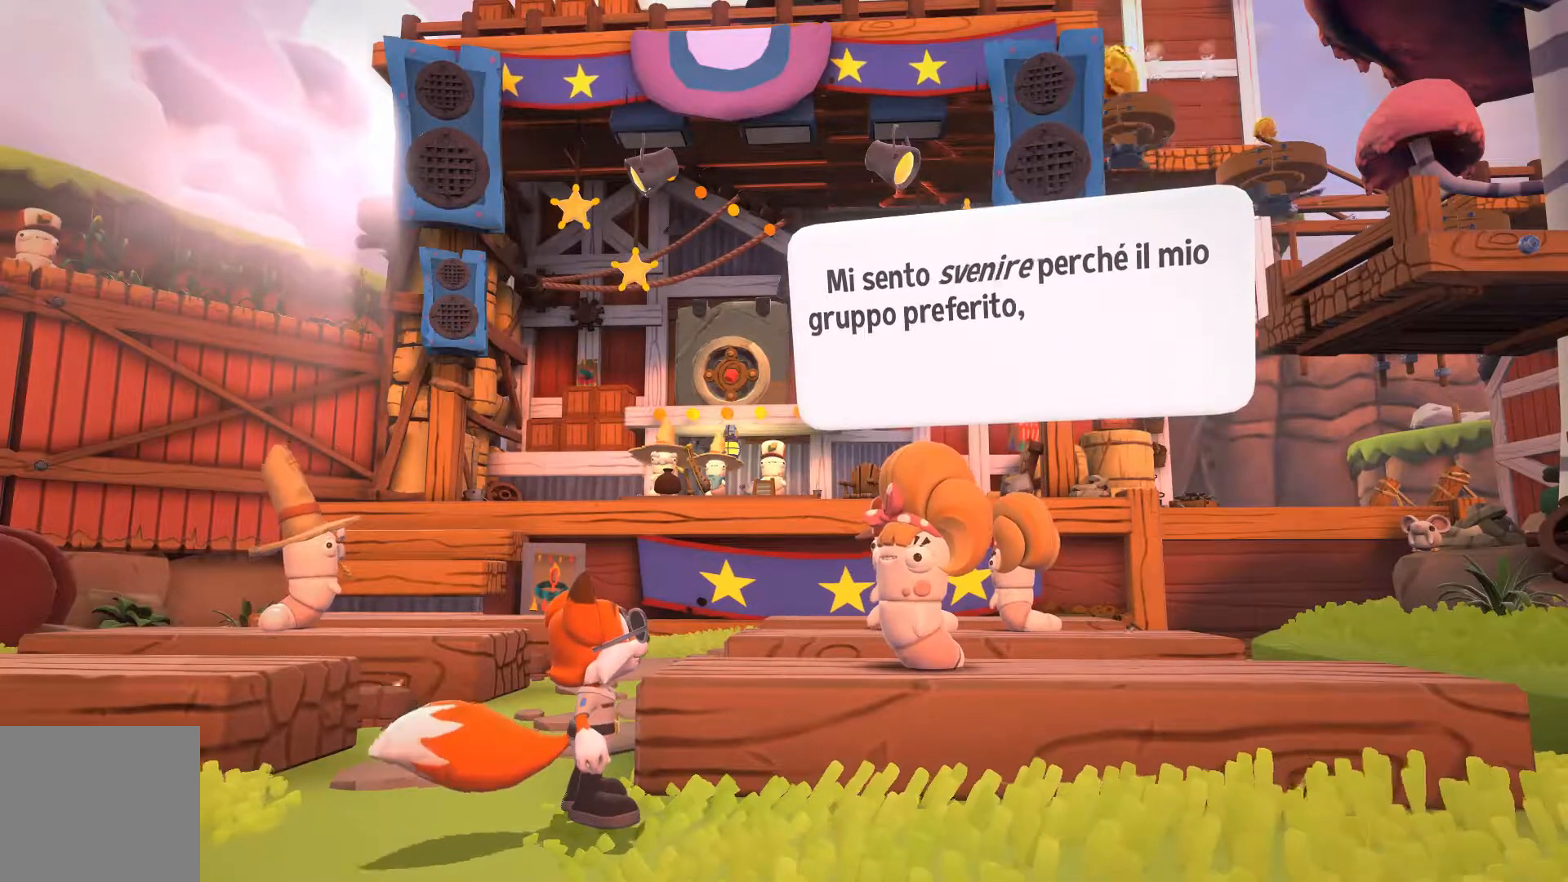
{"buttons": [], "left_stick": "center", "right_stick": "center", "events": []}
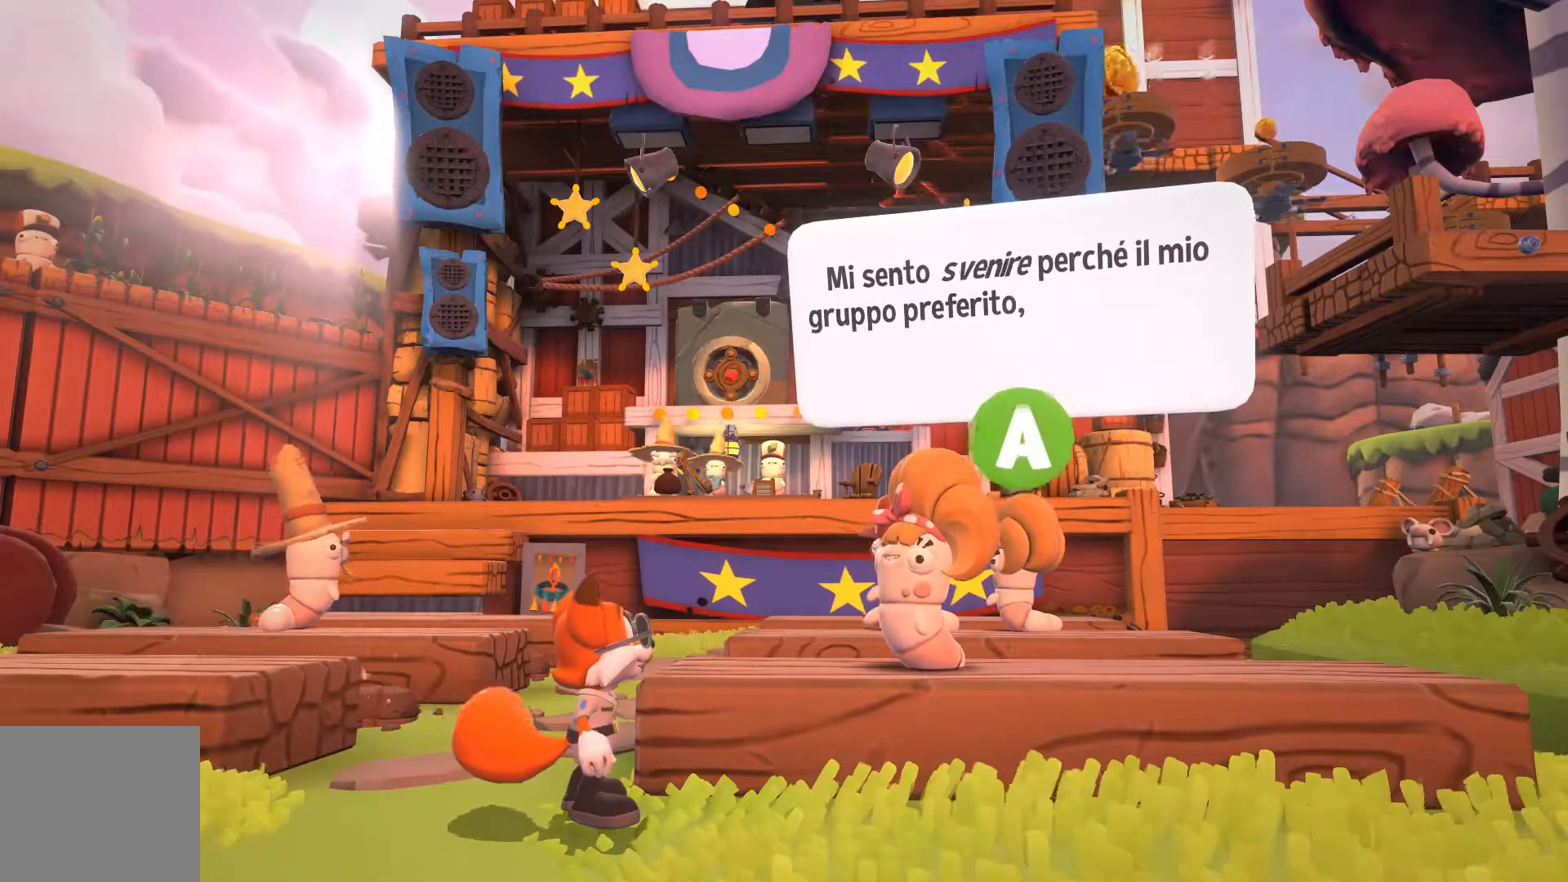
{"buttons": [], "left_stick": "center", "right_stick": "center", "events": []}
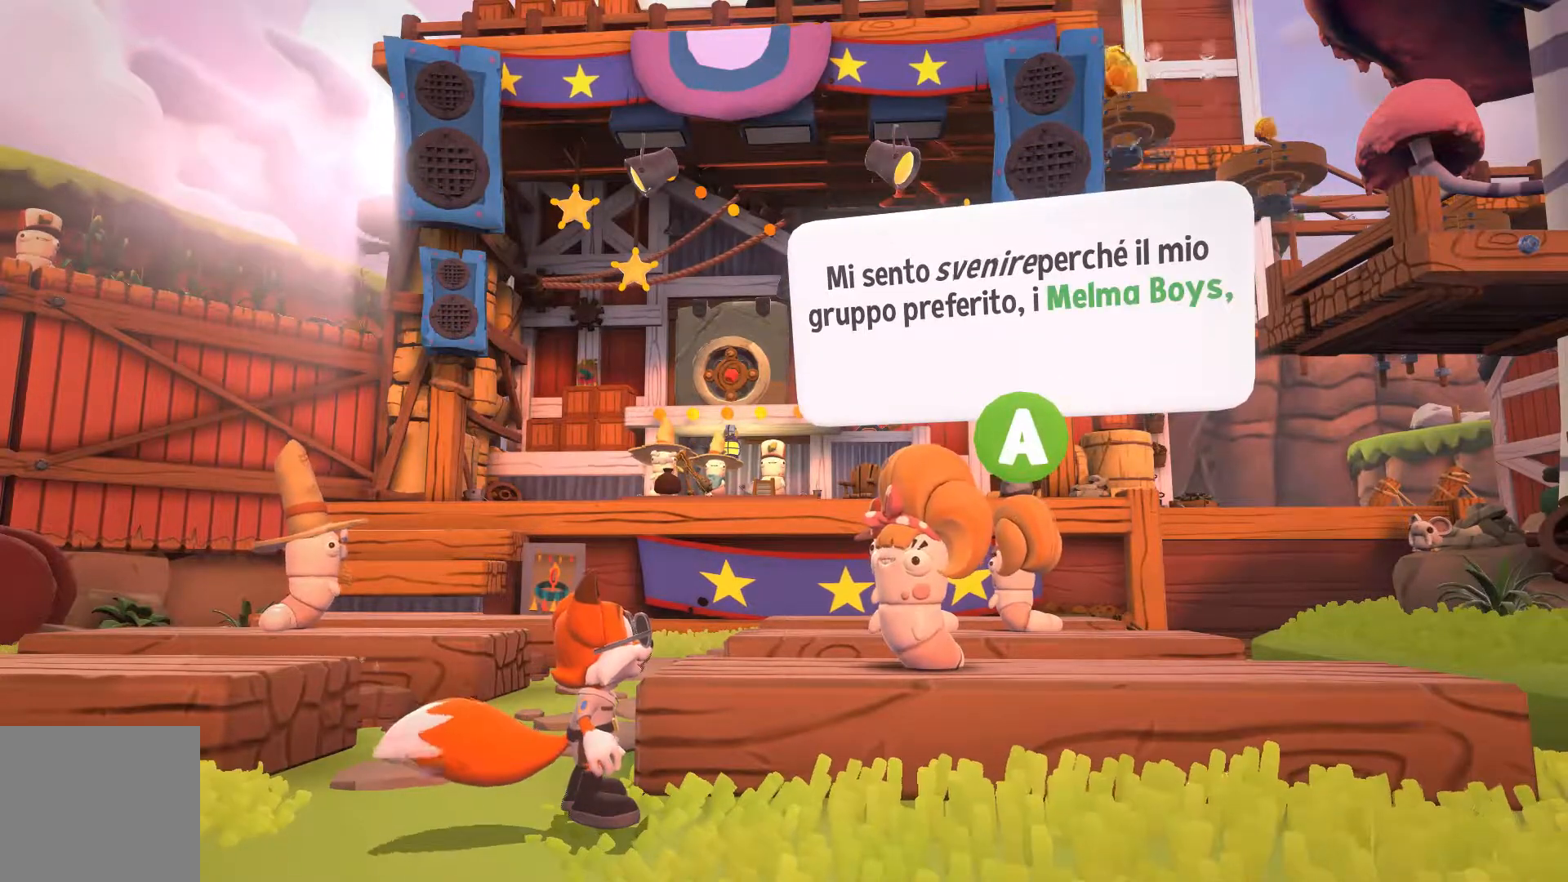
{"buttons": [], "left_stick": "center", "right_stick": "center", "events": []}
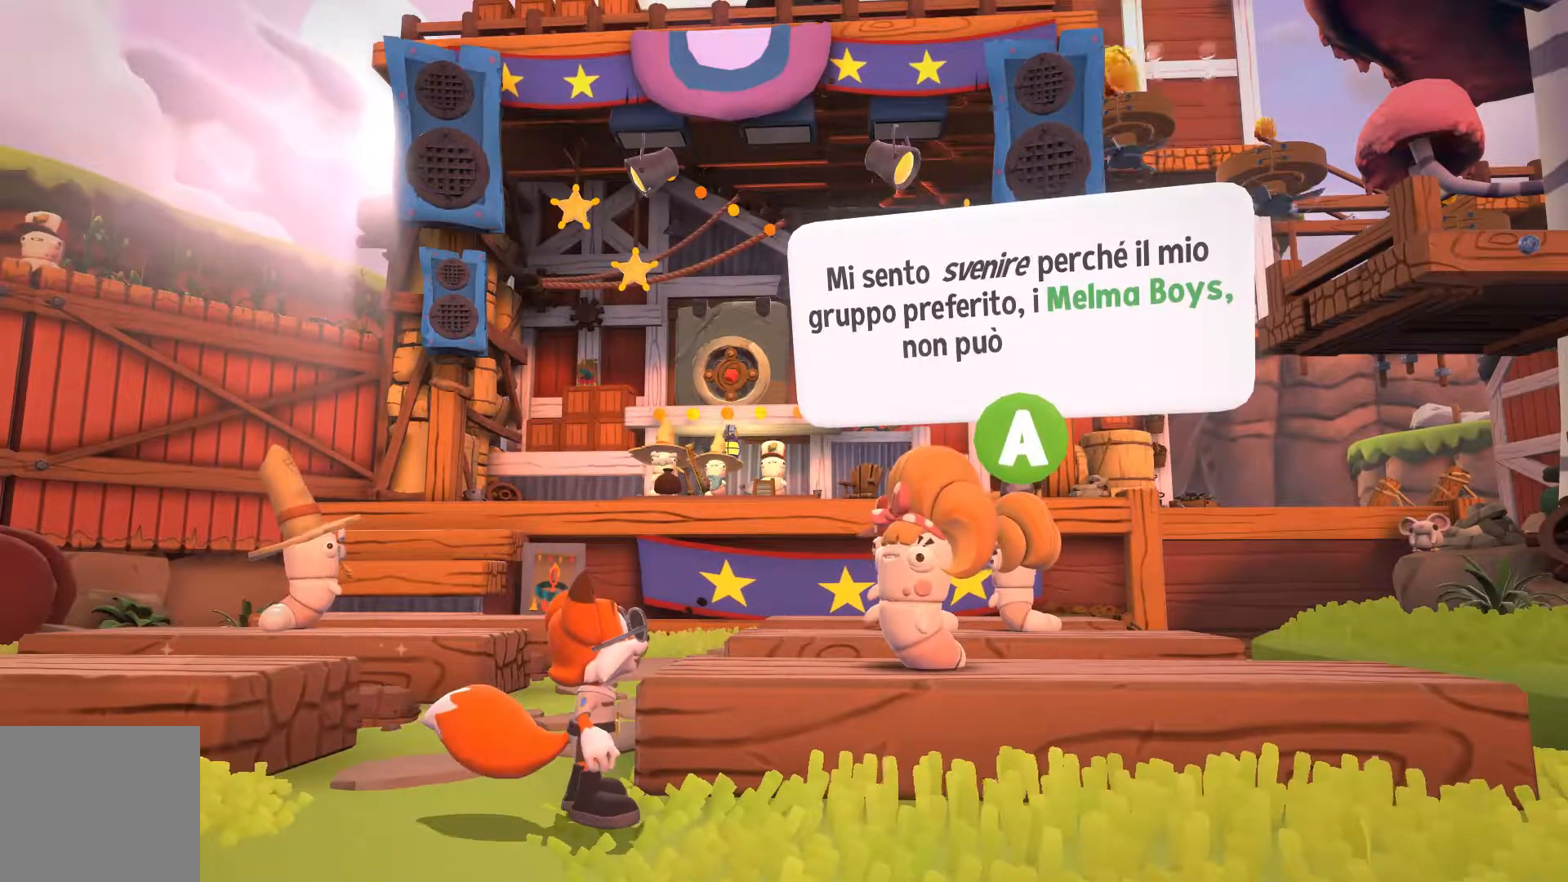
{"buttons": [], "left_stick": "center", "right_stick": "center", "events": []}
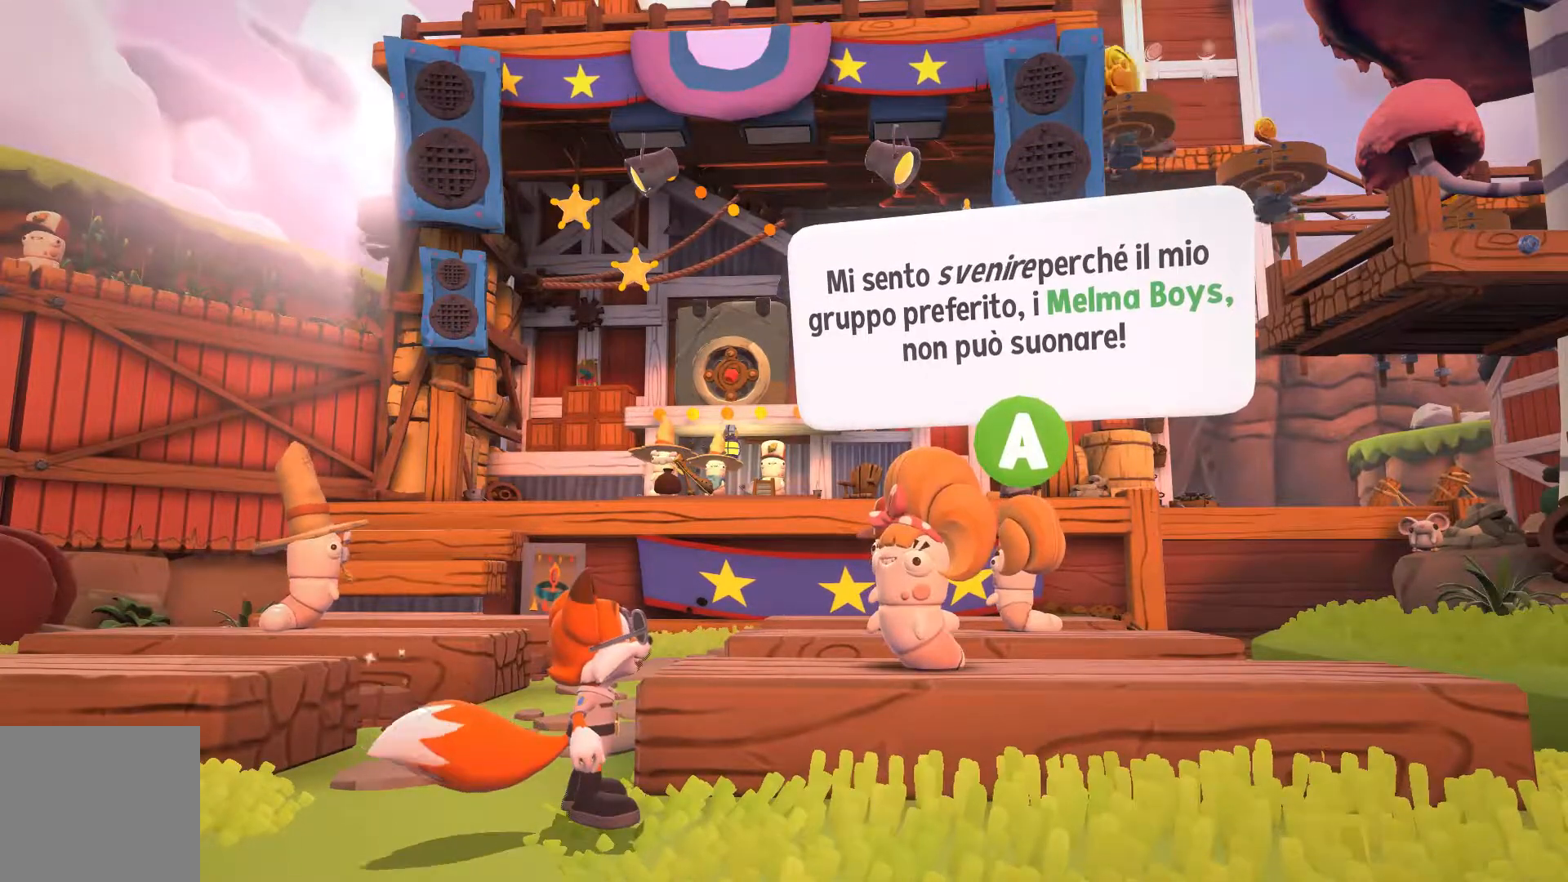
{"buttons": [], "left_stick": "center", "right_stick": "center", "events": [[400, "A", "down"], [467, "A", "up"]]}
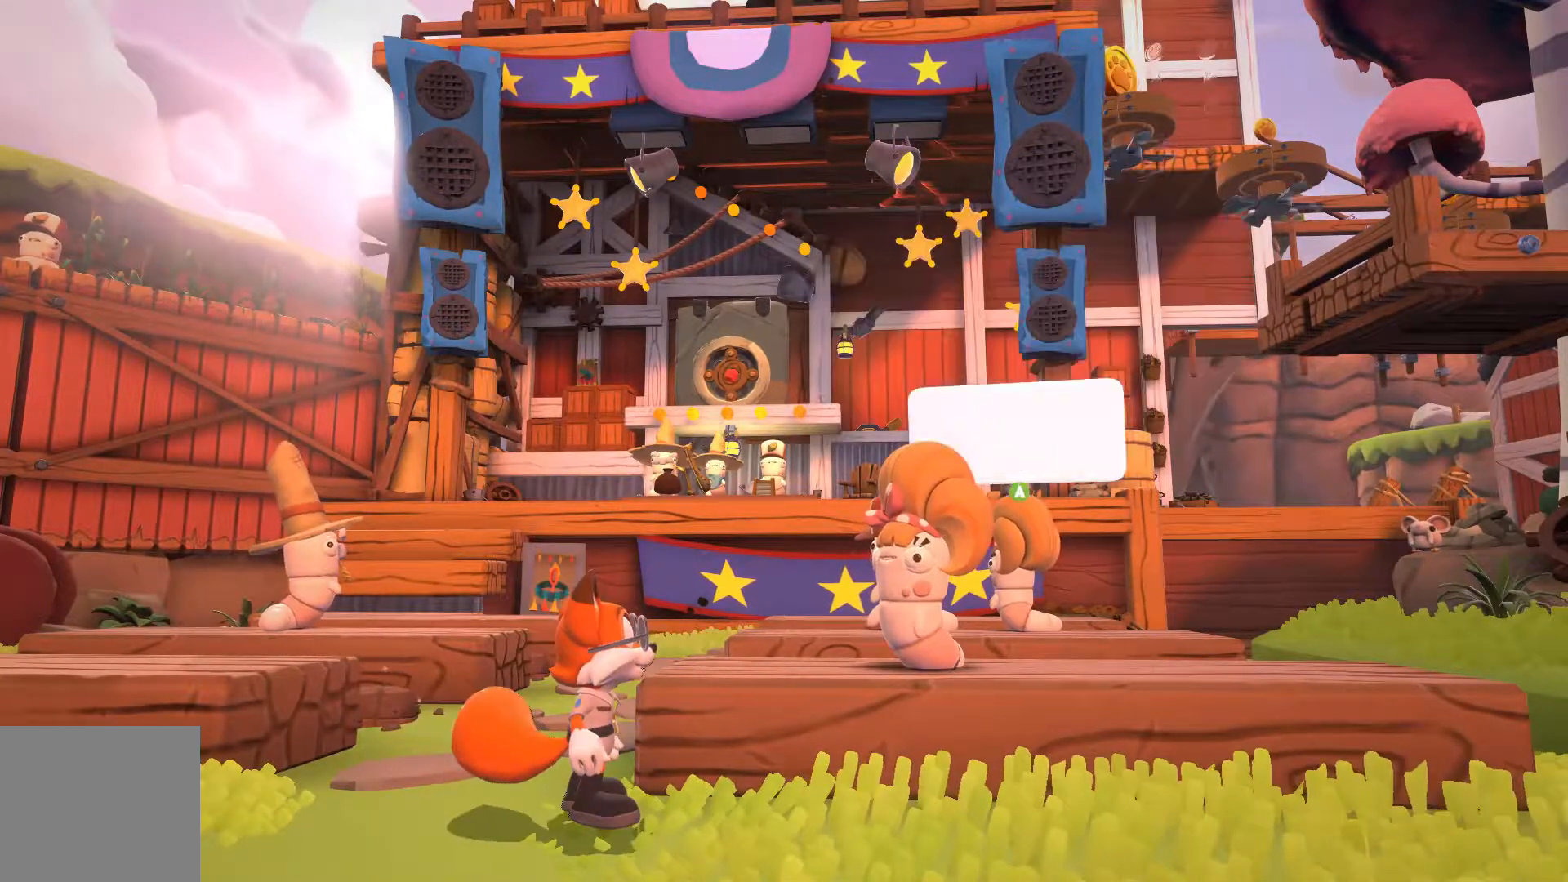
{"buttons": [], "left_stick": "center", "right_stick": "center", "events": []}
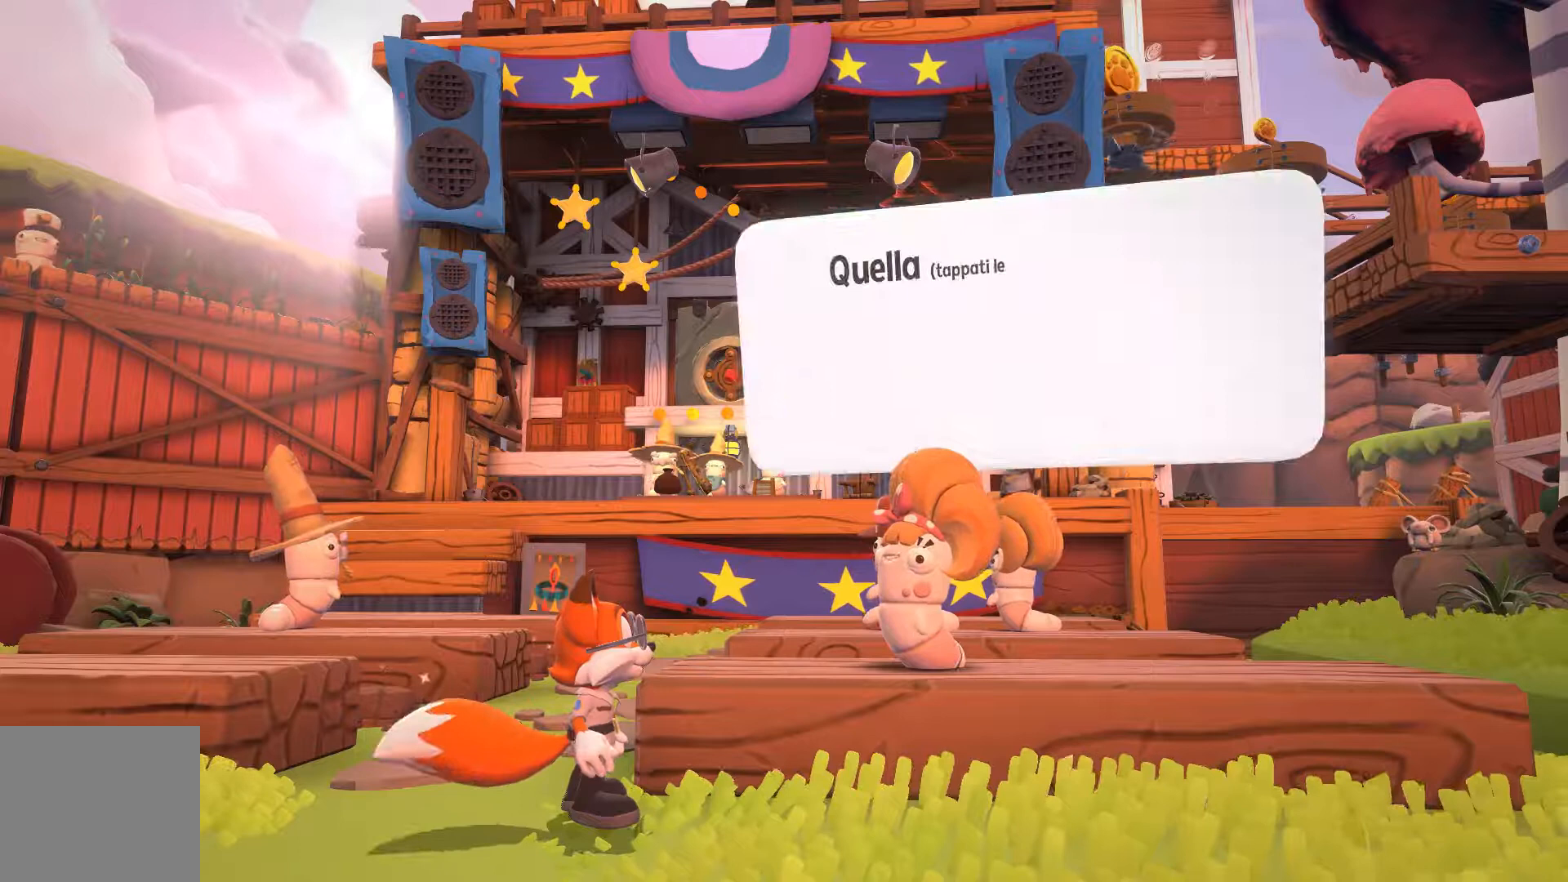
{"buttons": [], "left_stick": "center", "right_stick": "center", "events": []}
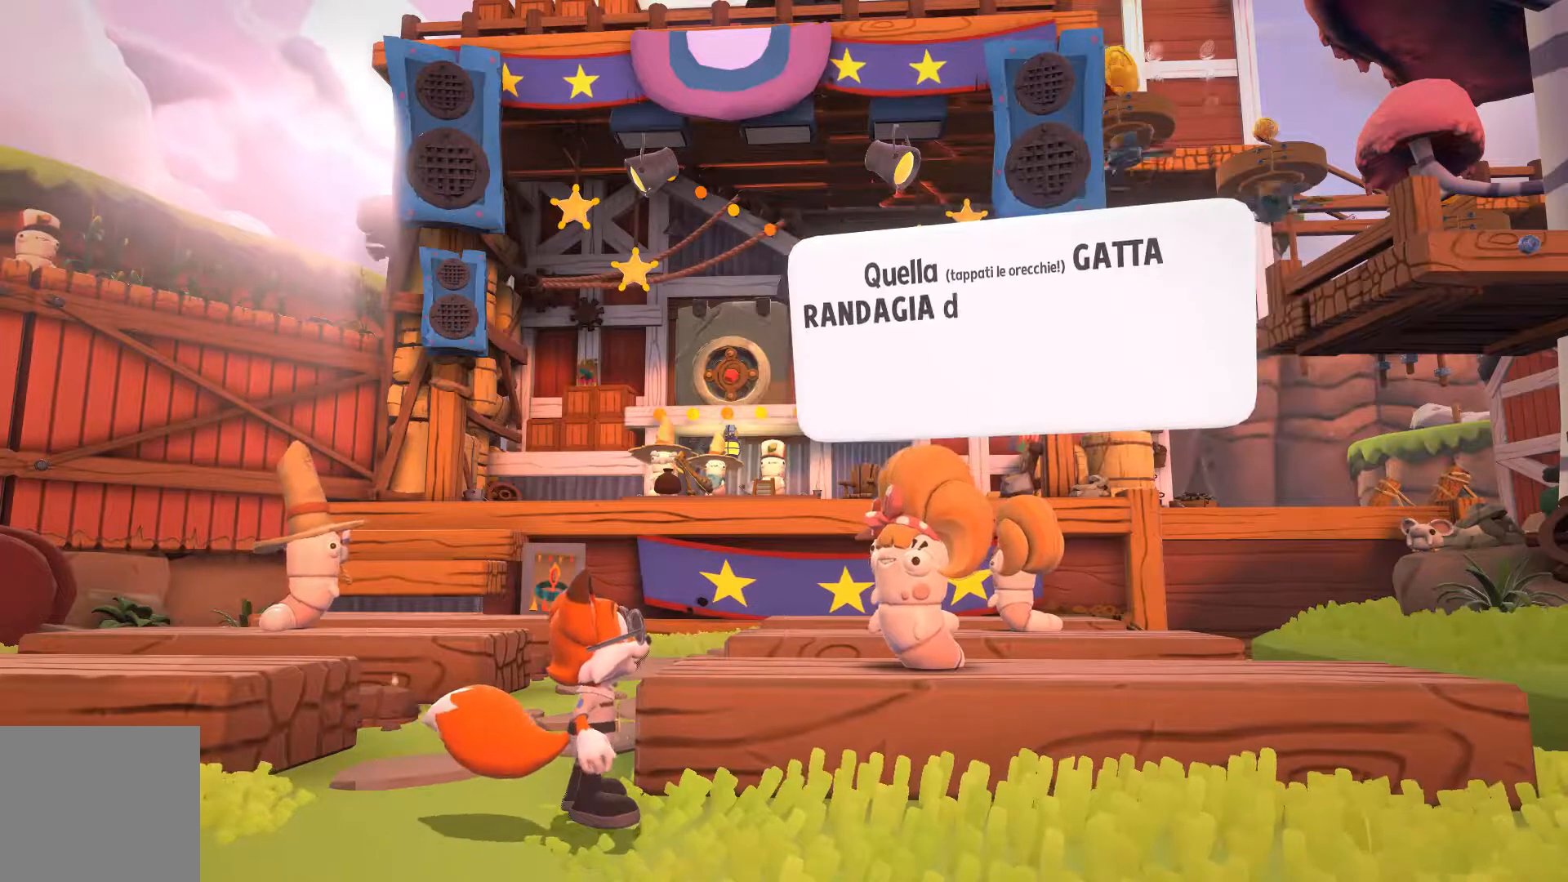
{"buttons": [], "left_stick": "center", "right_stick": "center", "events": []}
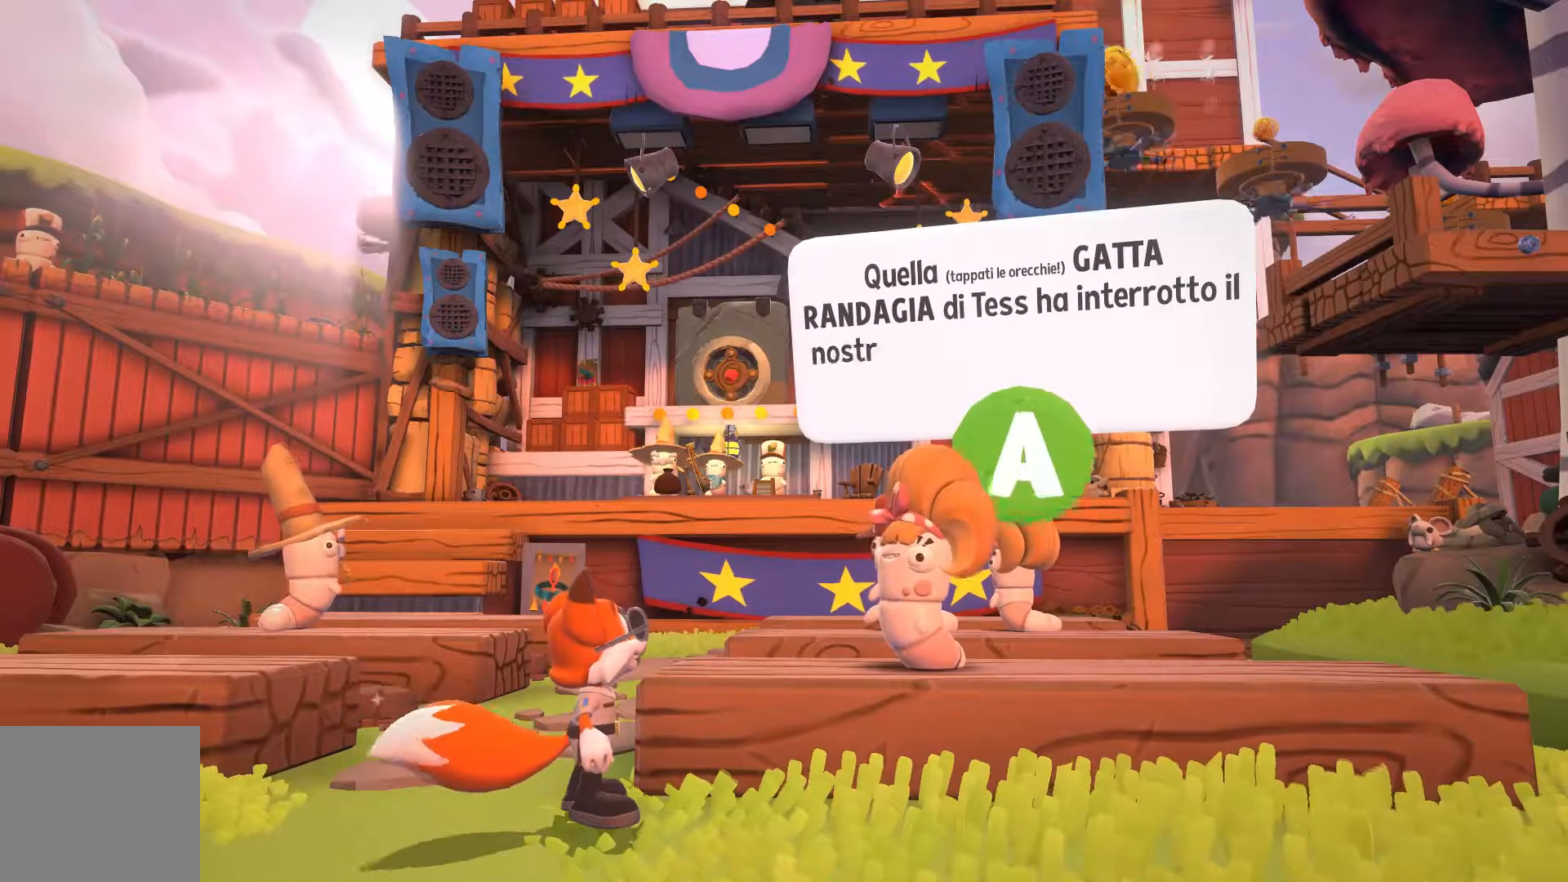
{"buttons": [], "left_stick": "center", "right_stick": "center", "events": []}
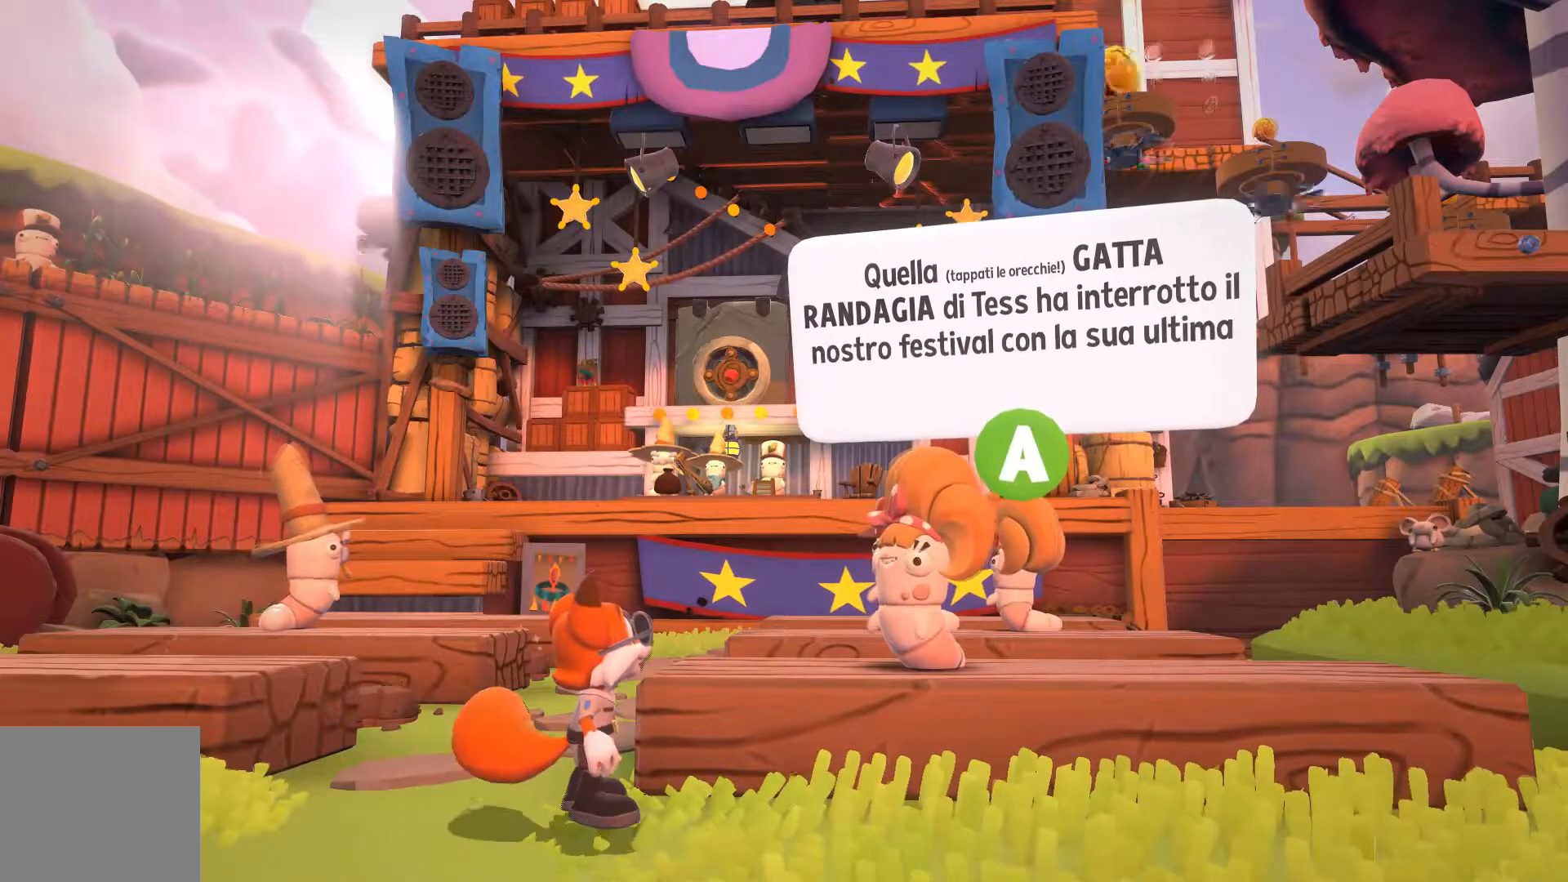
{"buttons": [], "left_stick": "center", "right_stick": "center", "events": []}
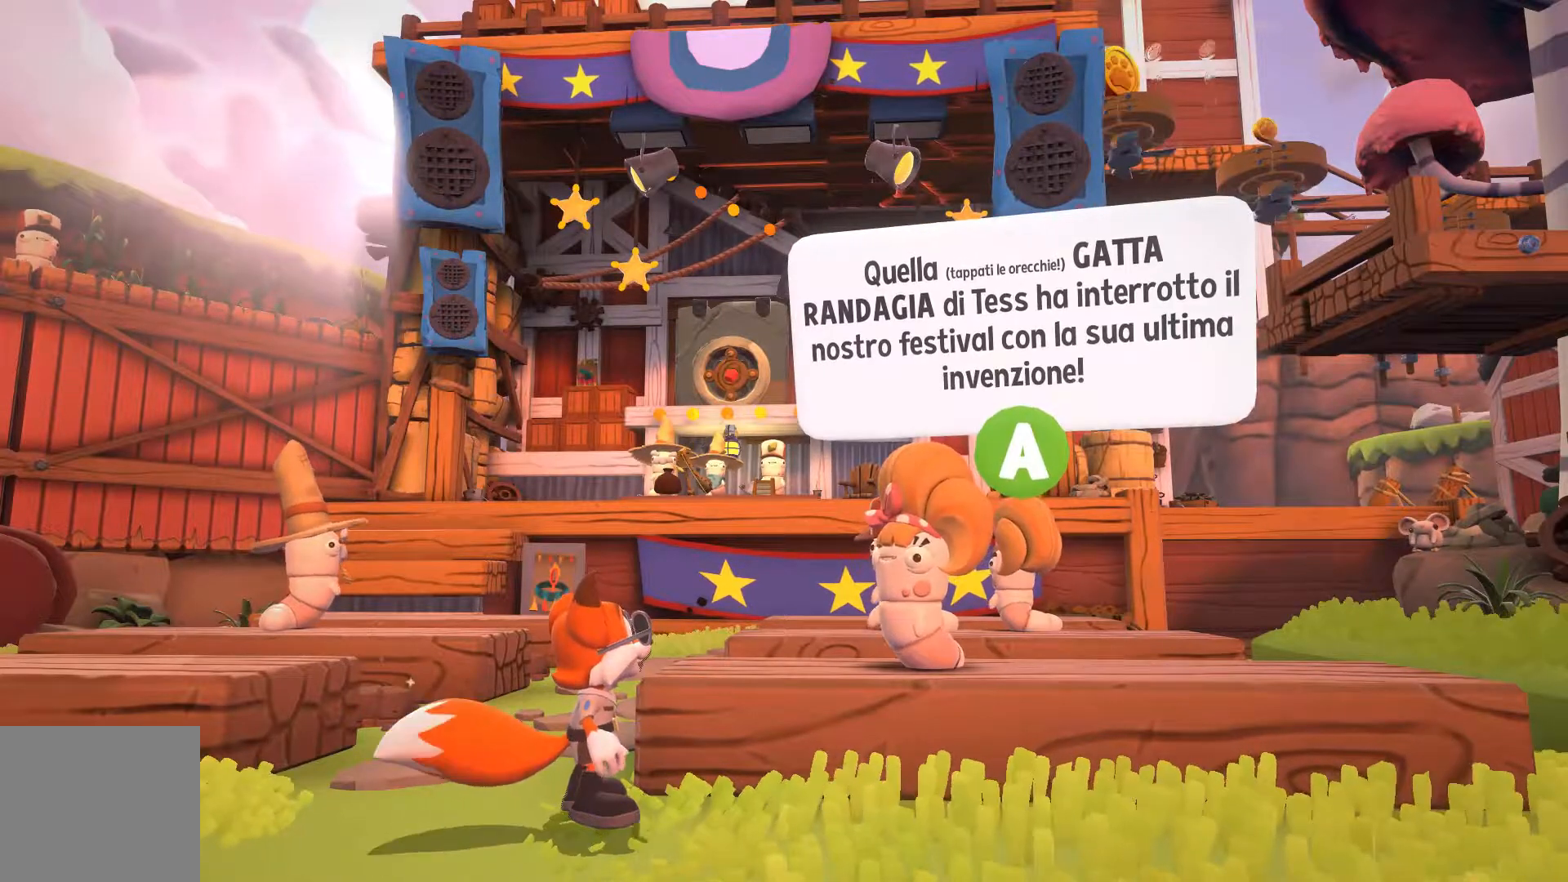
{"buttons": [], "left_stick": "center", "right_stick": "center", "events": []}
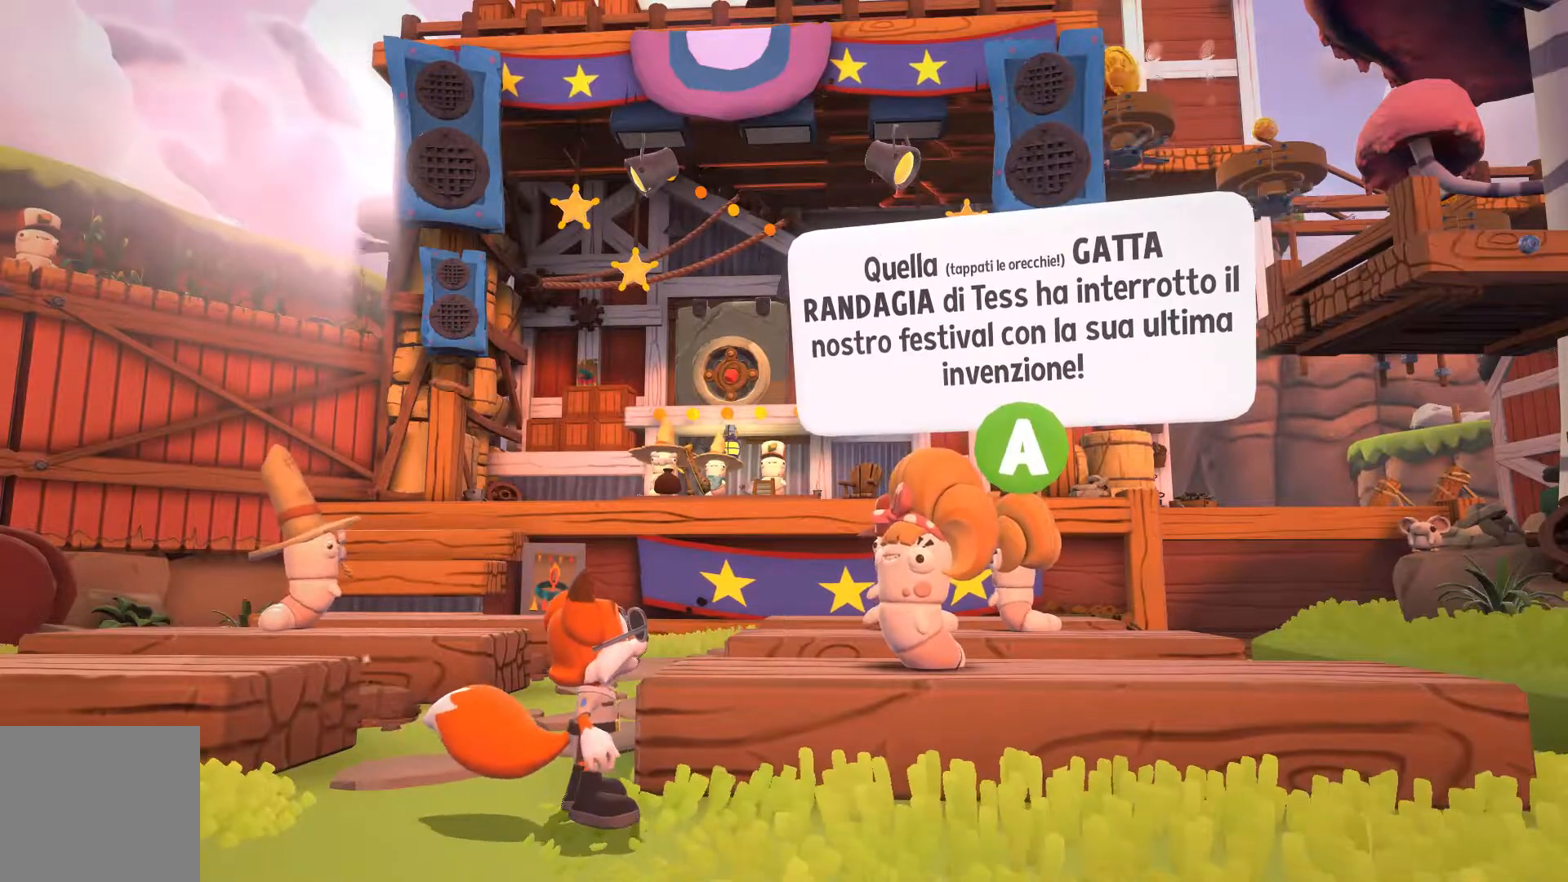
{"buttons": [], "left_stick": "center", "right_stick": "center", "events": []}
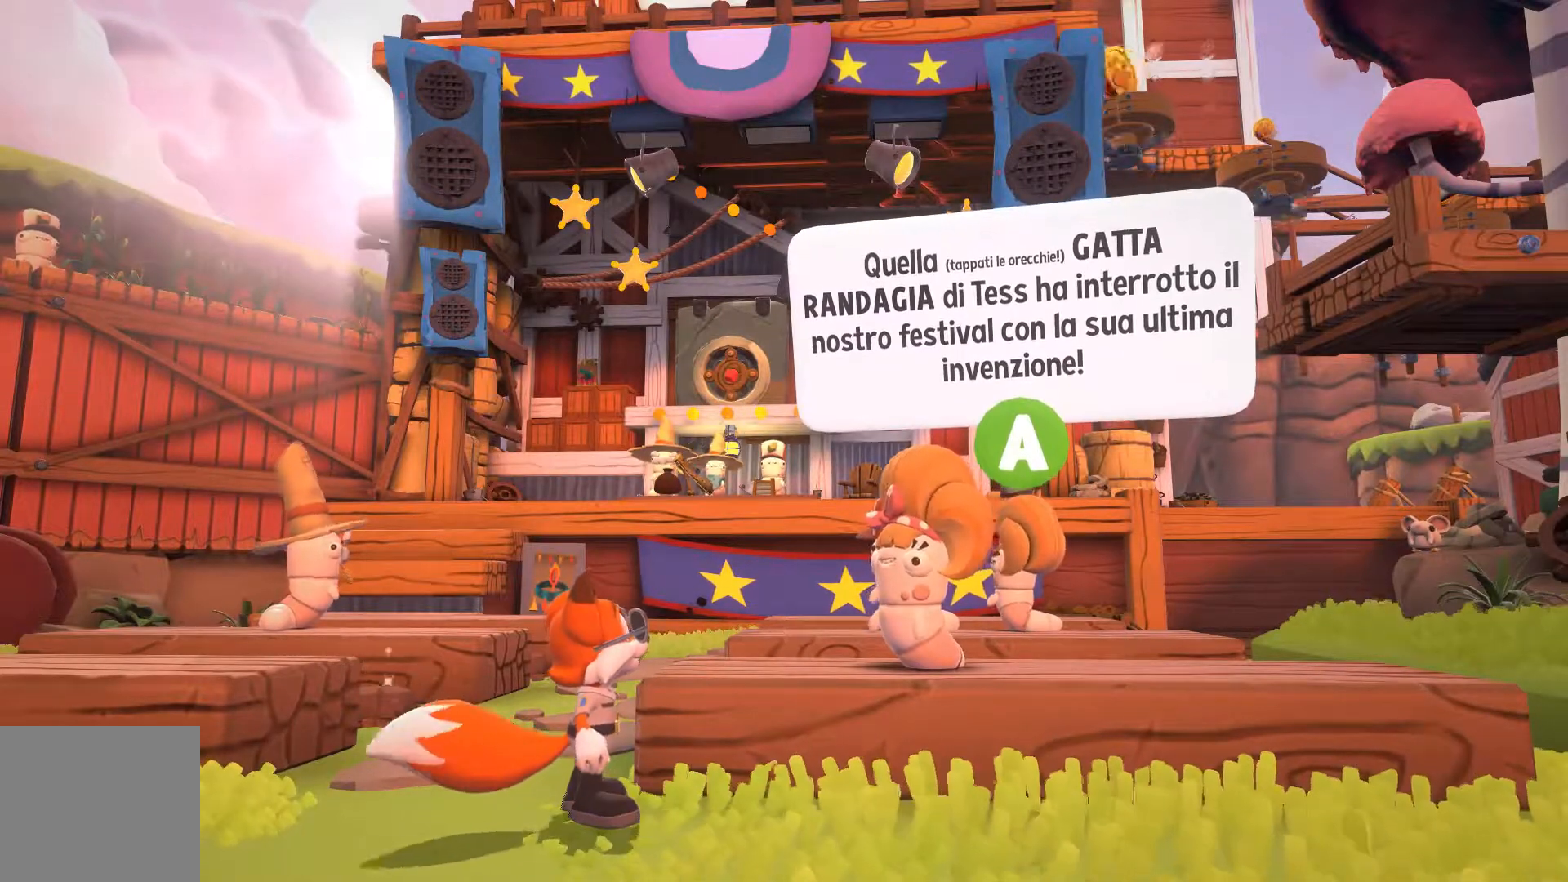
{"buttons": [], "left_stick": "center", "right_stick": "center", "events": []}
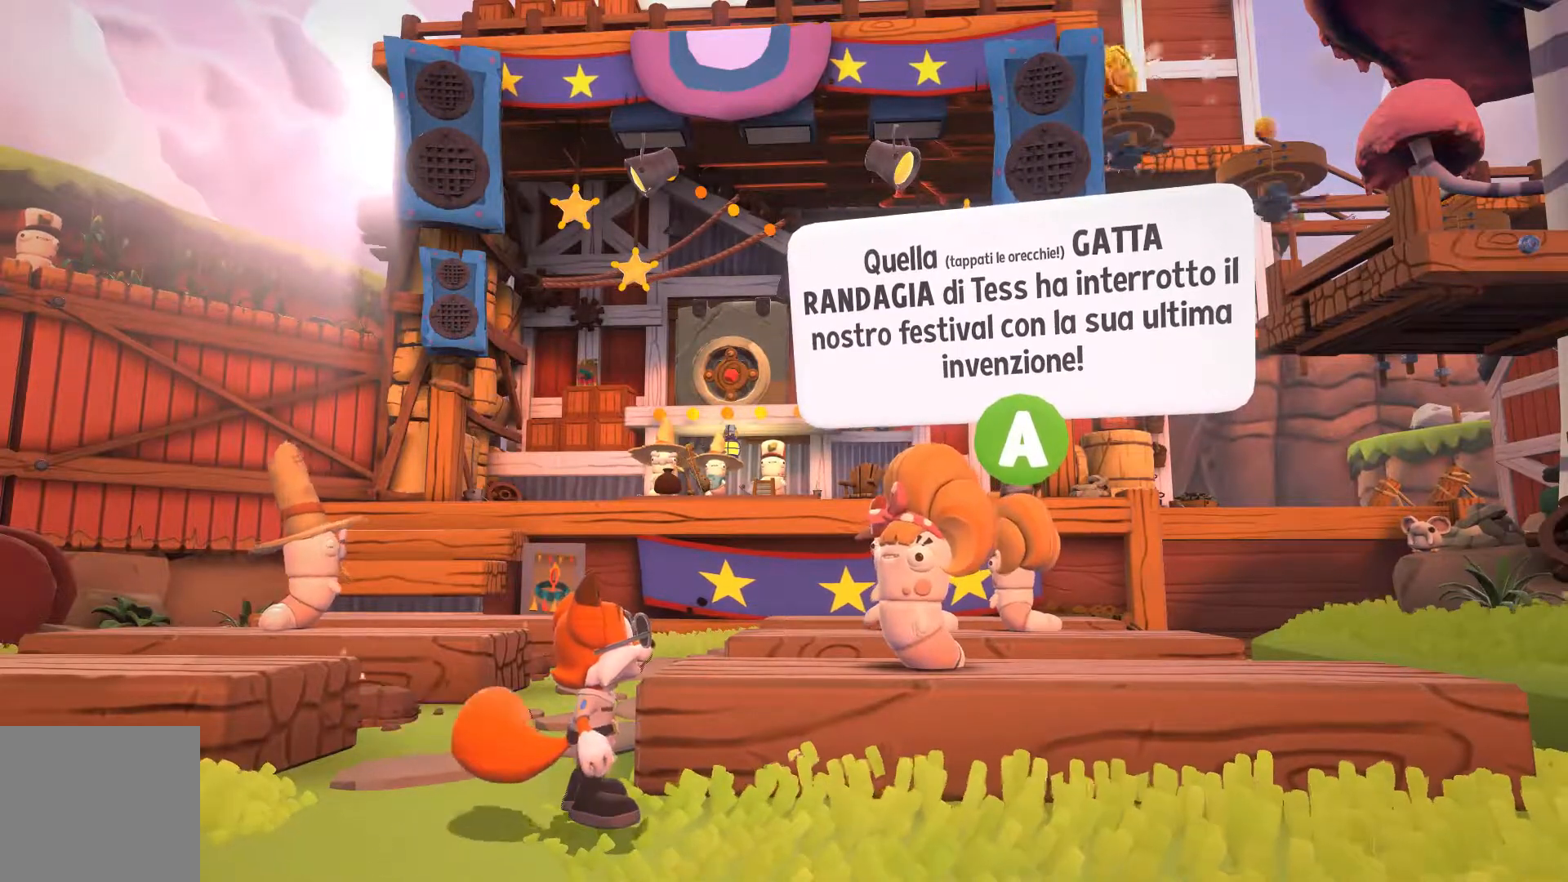
{"buttons": [], "left_stick": "center", "right_stick": "center", "events": []}
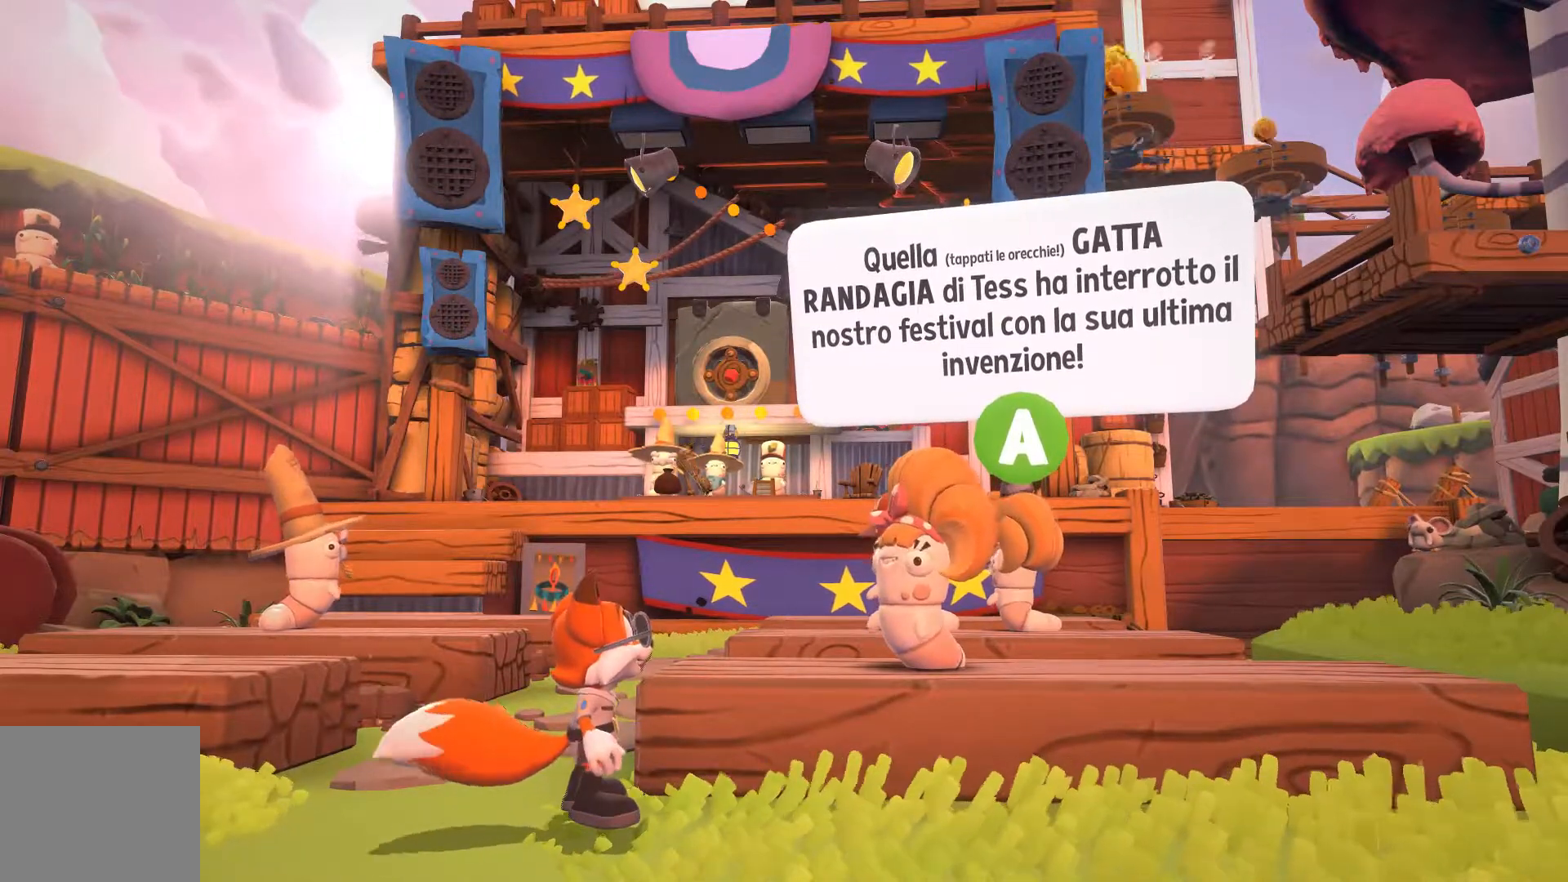
{"buttons": [], "left_stick": "center", "right_stick": "center", "events": [[167, "A", "down"], [233, "A", "up"]]}
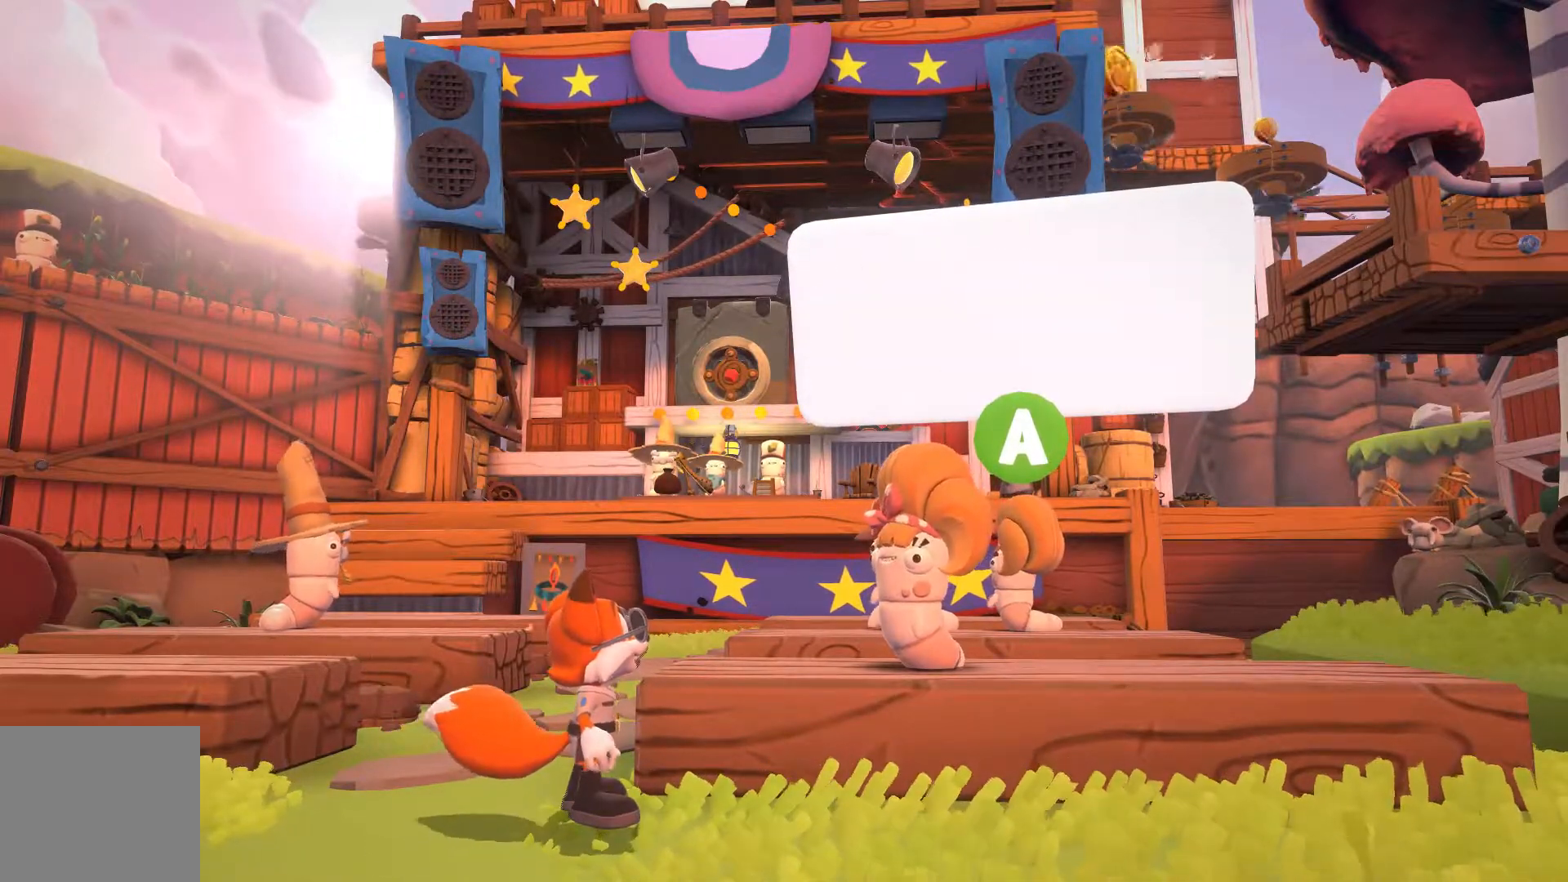
{"buttons": [], "left_stick": "center", "right_stick": "center", "events": []}